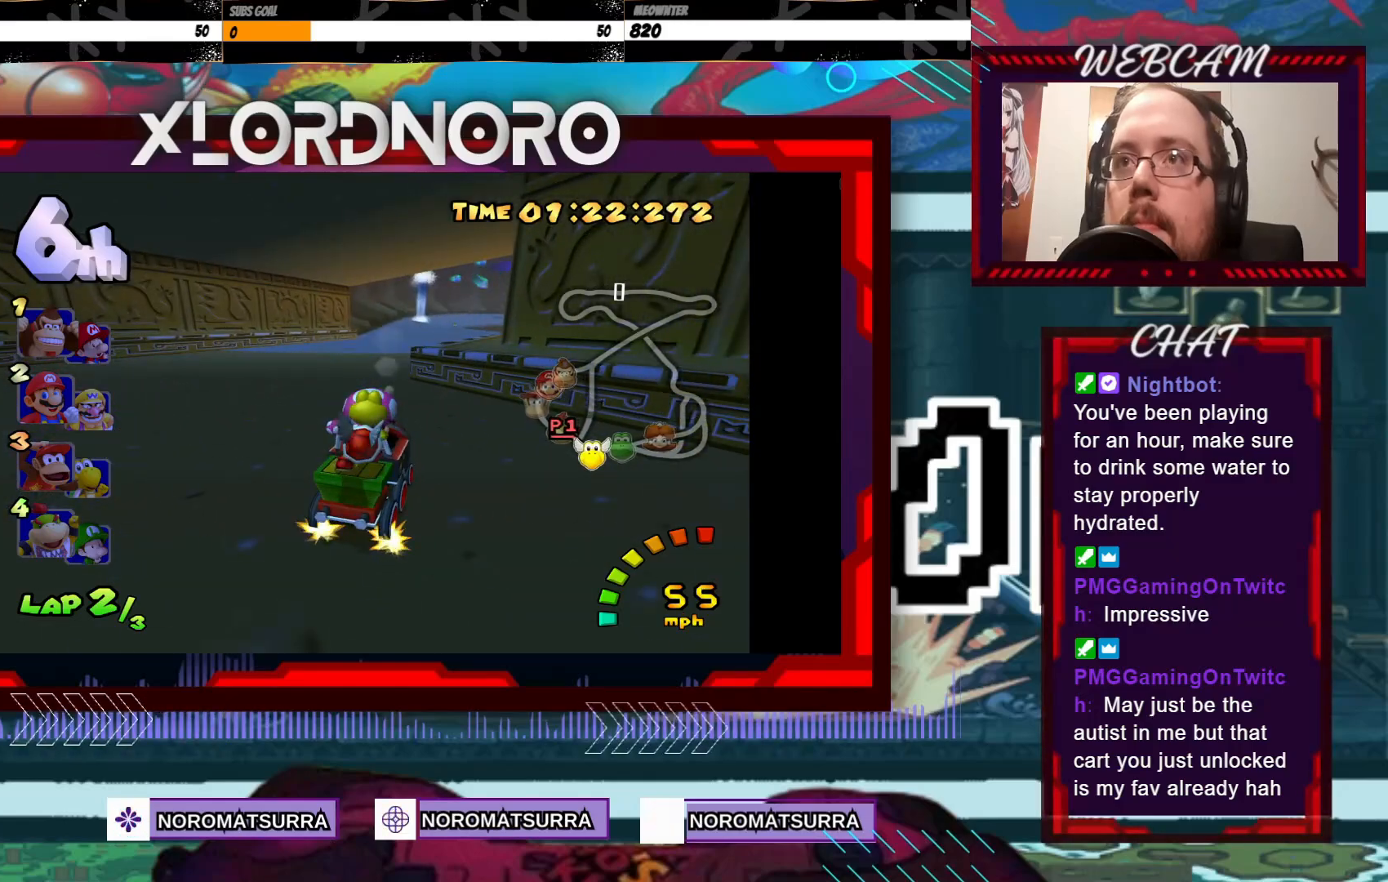
Gameplay with a controller (Xbox layout); each line is a JSON object with the inputs held at the frame after it. "events" lists button and stick changes between this image and that frame as [ms after this image, input, new state], when the widget could be followed in between. Not read: L3 R3 right_stick.
{"buttons": ["A"], "left_stick": "center", "events": [[217, "left_stick", "left"], [383, "left_stick", "center"]]}
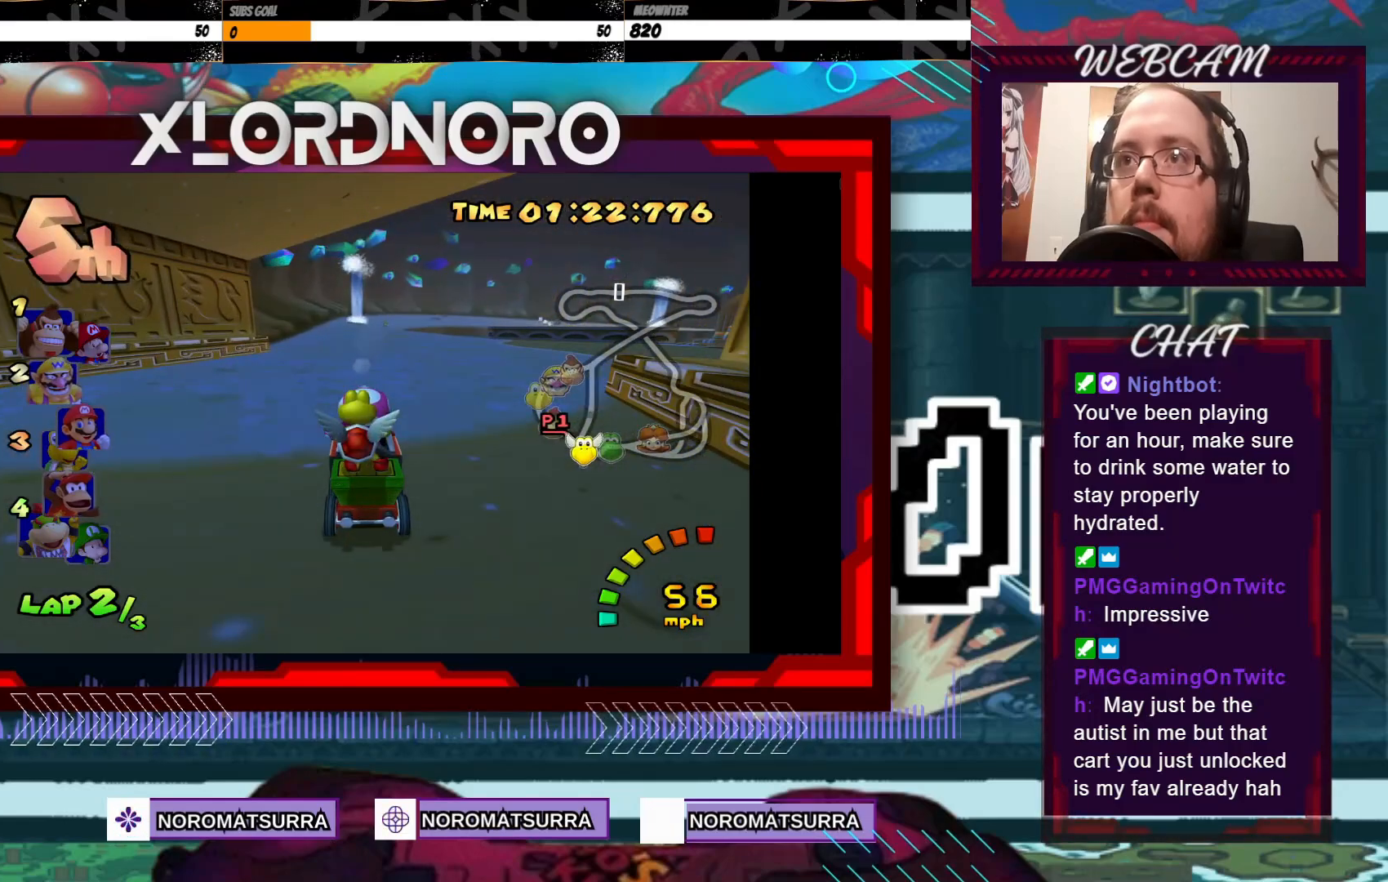
{"buttons": ["A"], "left_stick": "center", "events": [[83, "left_stick", "right"], [183, "left_stick", "center"]]}
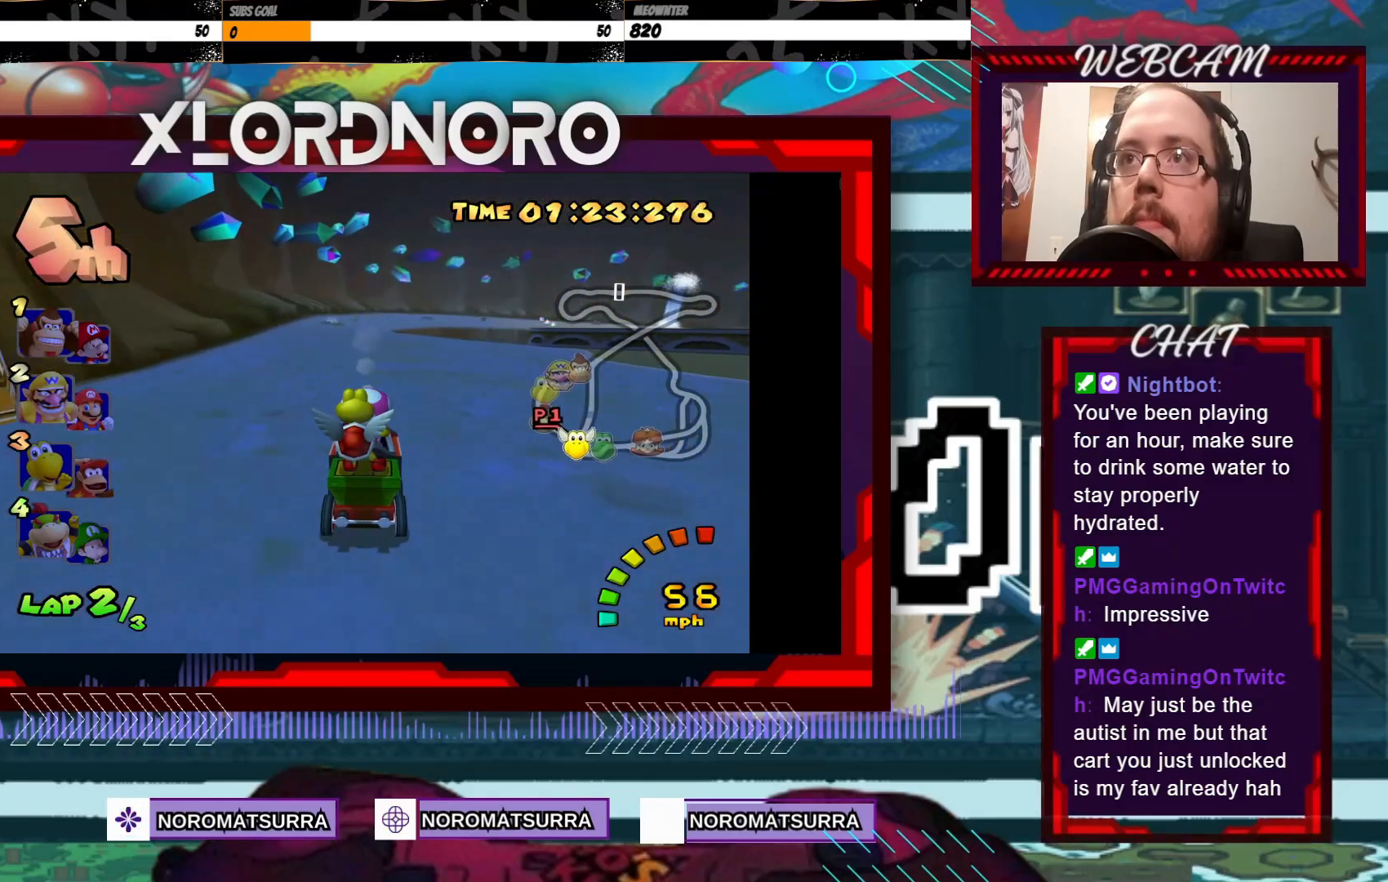
{"buttons": ["A"], "left_stick": "left", "events": [[33, "left_stick", "right"], [133, "left_stick", "center"], [383, "left_stick", "left"]]}
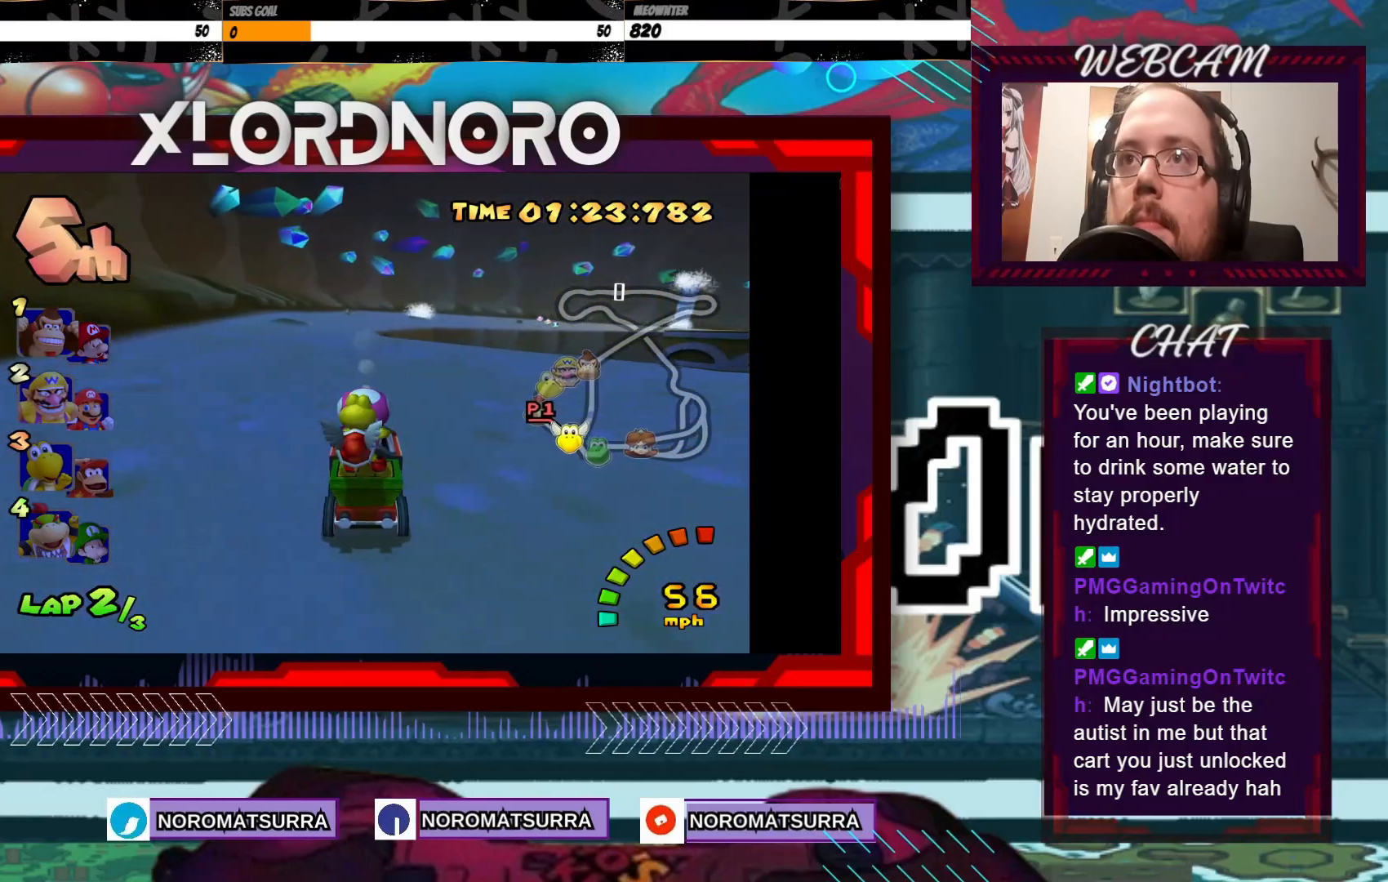
{"buttons": ["A"], "left_stick": "center", "events": [[33, "left_stick", "center"]]}
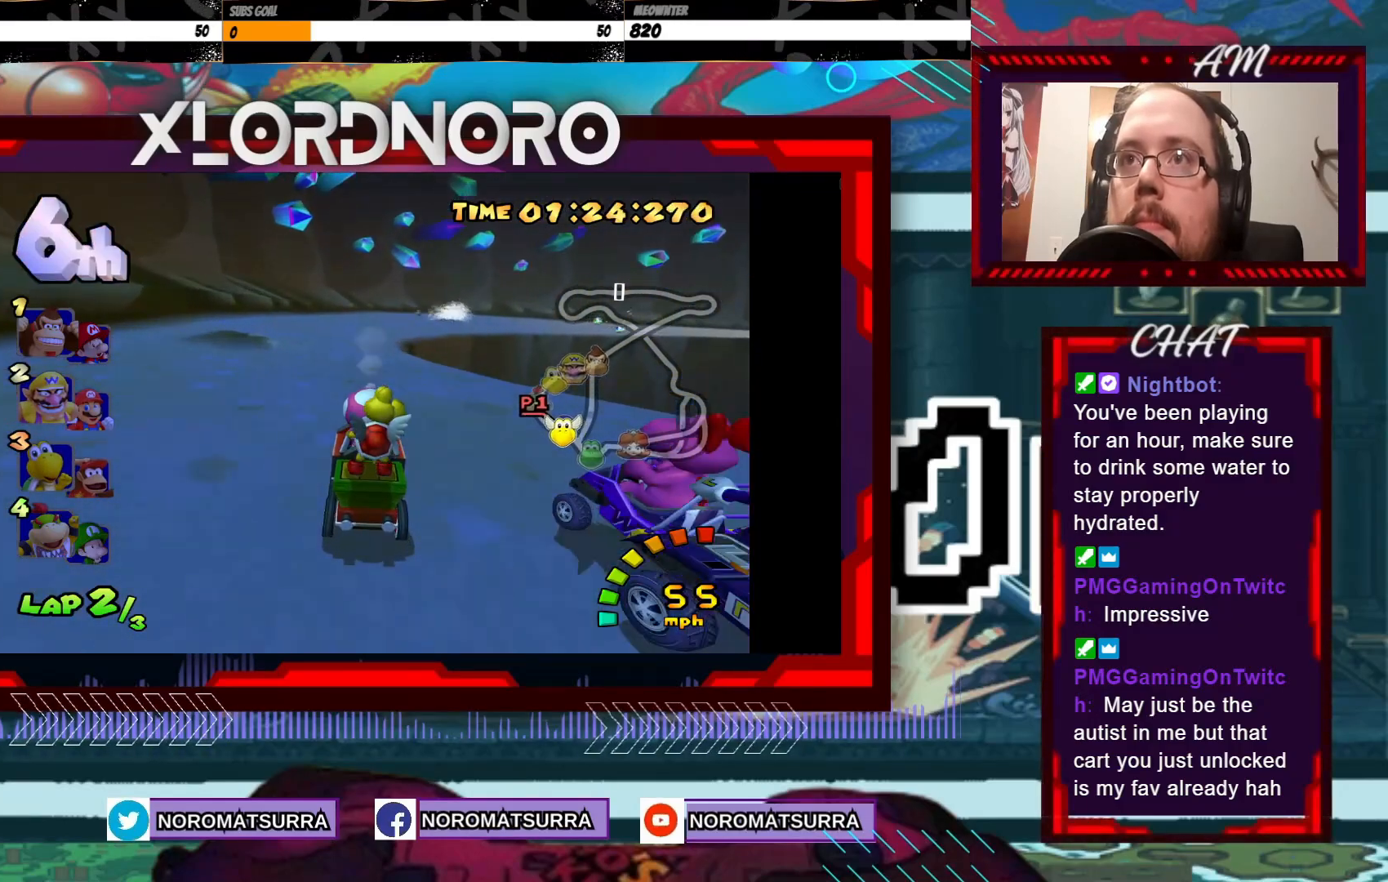
{"buttons": ["A", "R2"], "left_stick": "left", "events": [[183, "R2", "down"], [183, "left_stick", "right"], [483, "left_stick", "left"]]}
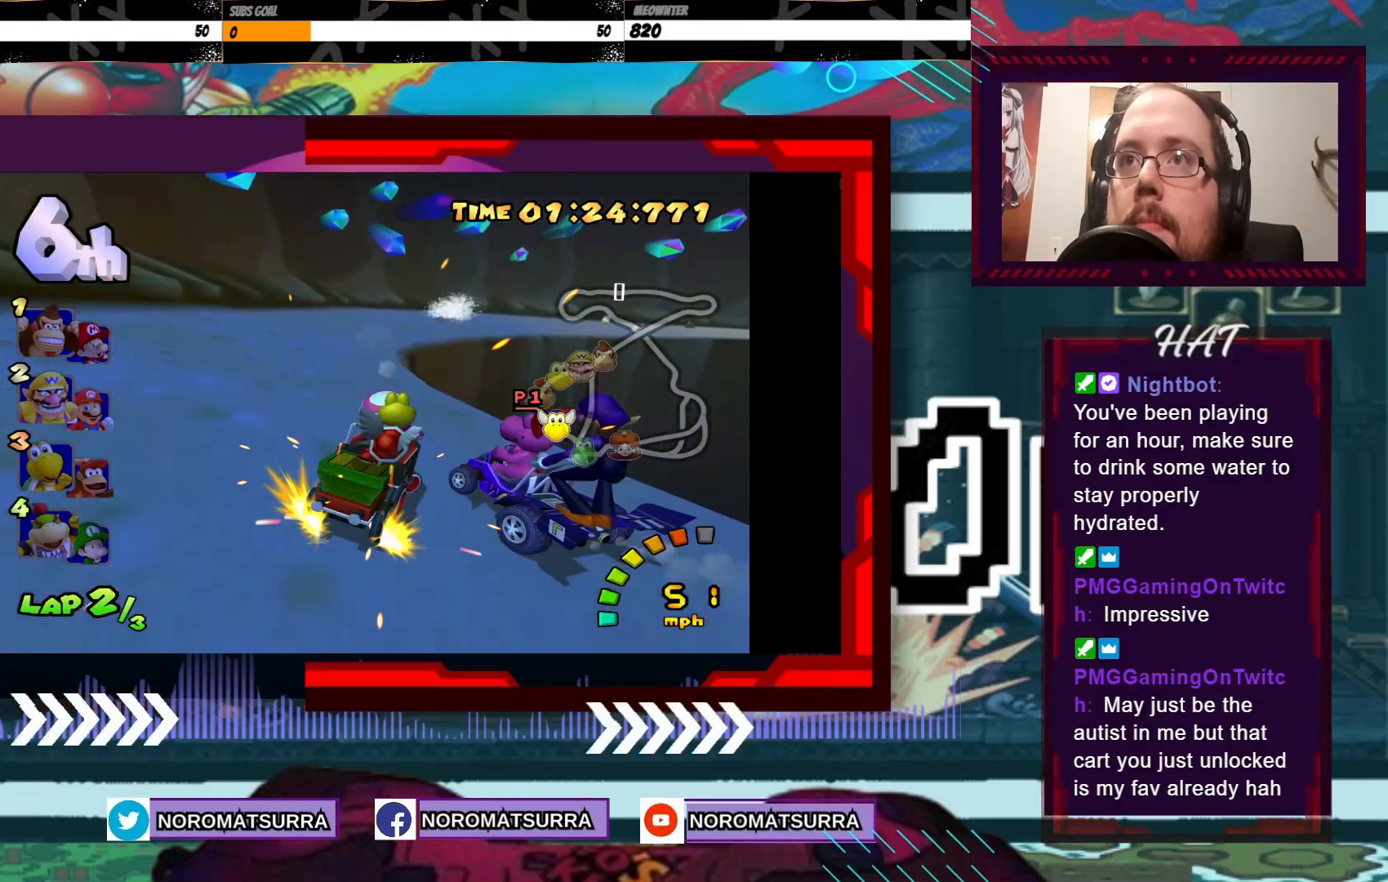
{"buttons": ["A", "R2"], "left_stick": "right", "events": [[133, "left_stick", "center"], [183, "left_stick", "right"], [317, "left_stick", "left"], [483, "left_stick", "right"]]}
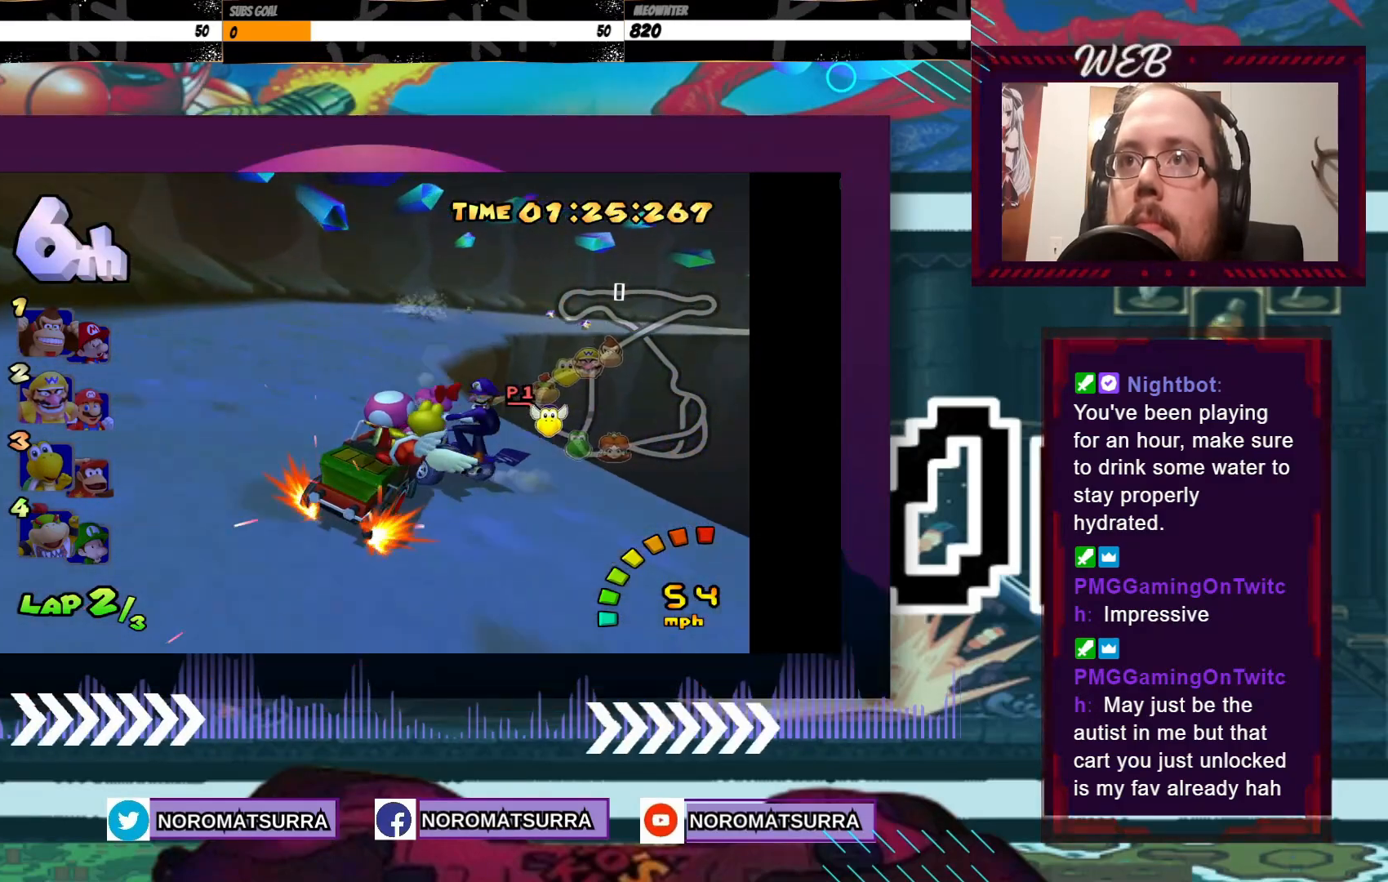
{"buttons": ["A", "R2"], "left_stick": "center", "events": [[133, "left_stick", "left"], [483, "left_stick", "center"]]}
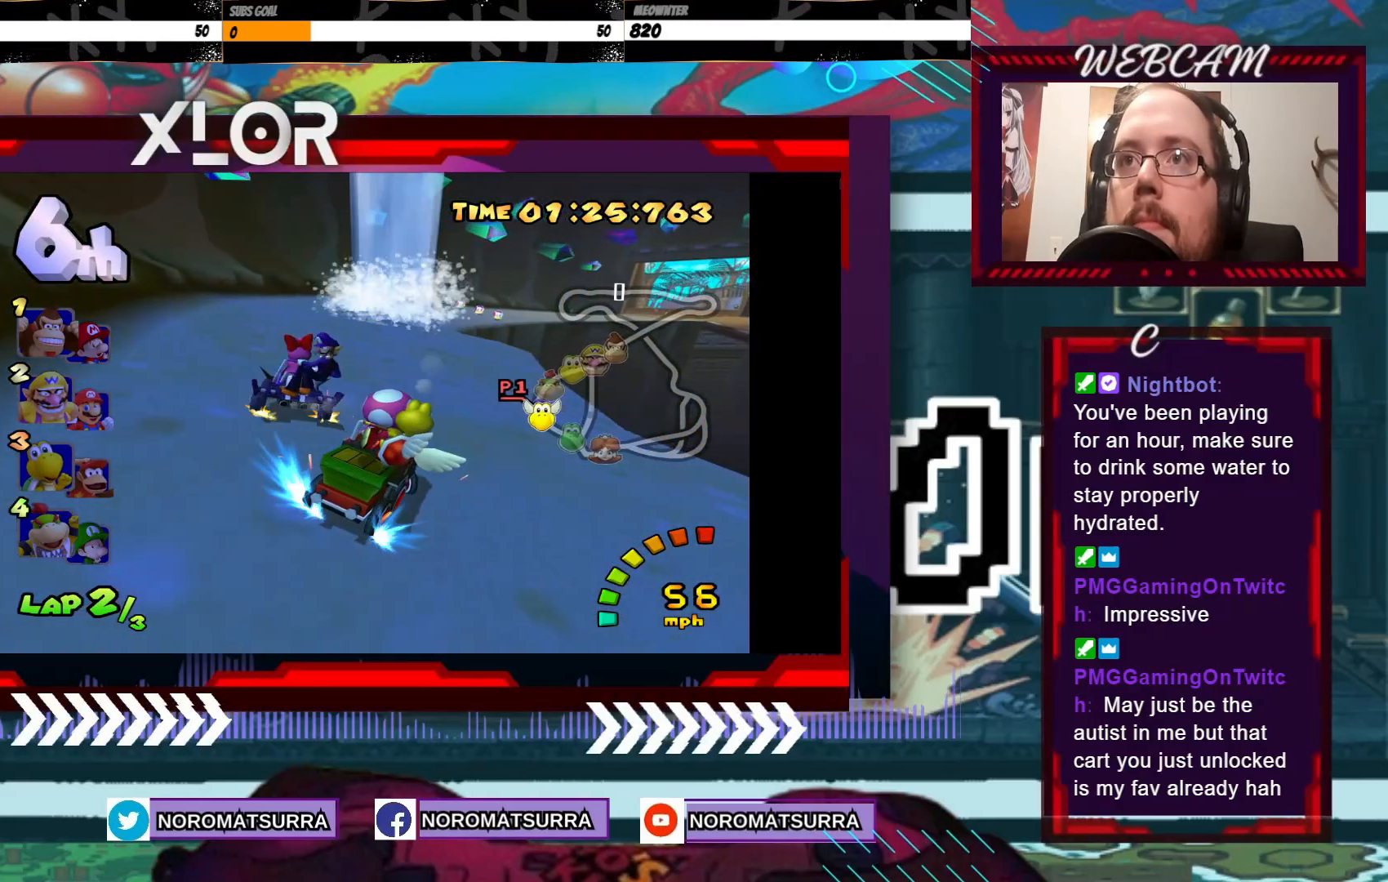
{"buttons": ["A", "R2"], "left_stick": "left", "events": [[33, "left_stick", "right"], [133, "left_stick", "left"]]}
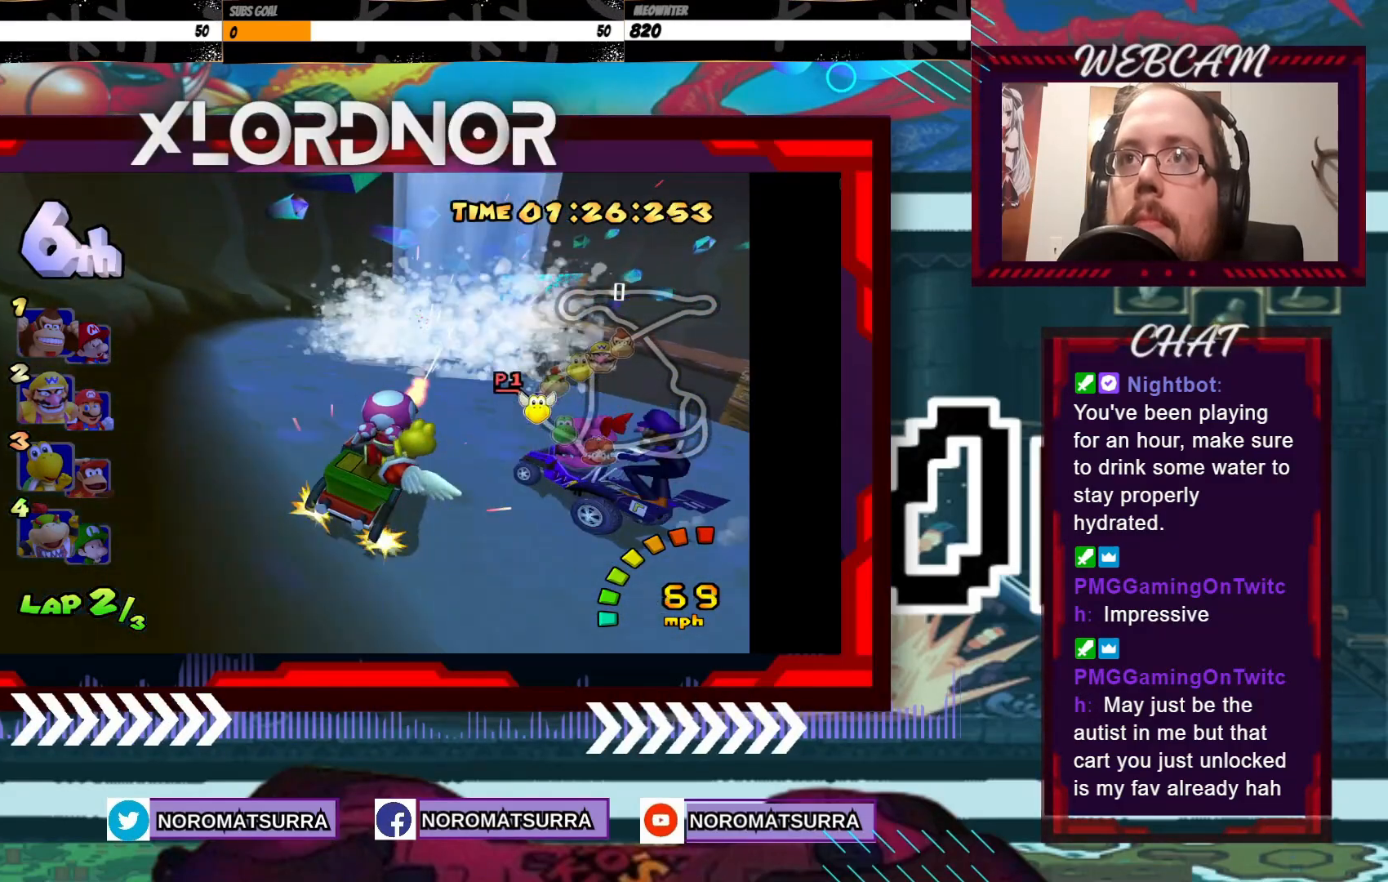
{"buttons": ["A"], "left_stick": "right", "events": [[67, "R2", "up"], [233, "left_stick", "center"], [383, "left_stick", "right"]]}
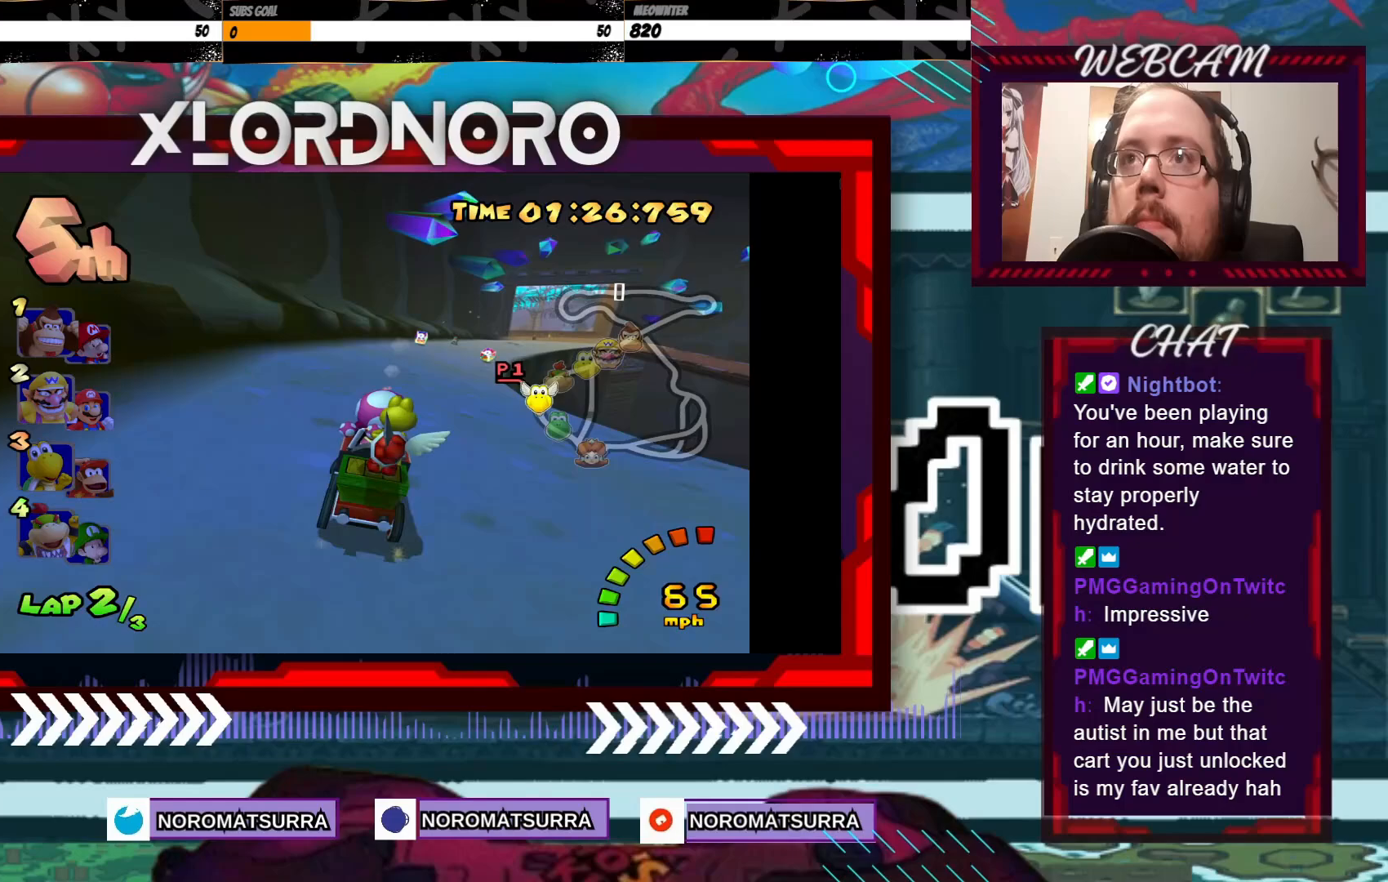
{"buttons": ["A"], "left_stick": "center", "events": [[67, "left_stick", "center"], [383, "left_stick", "right"], [483, "left_stick", "center"]]}
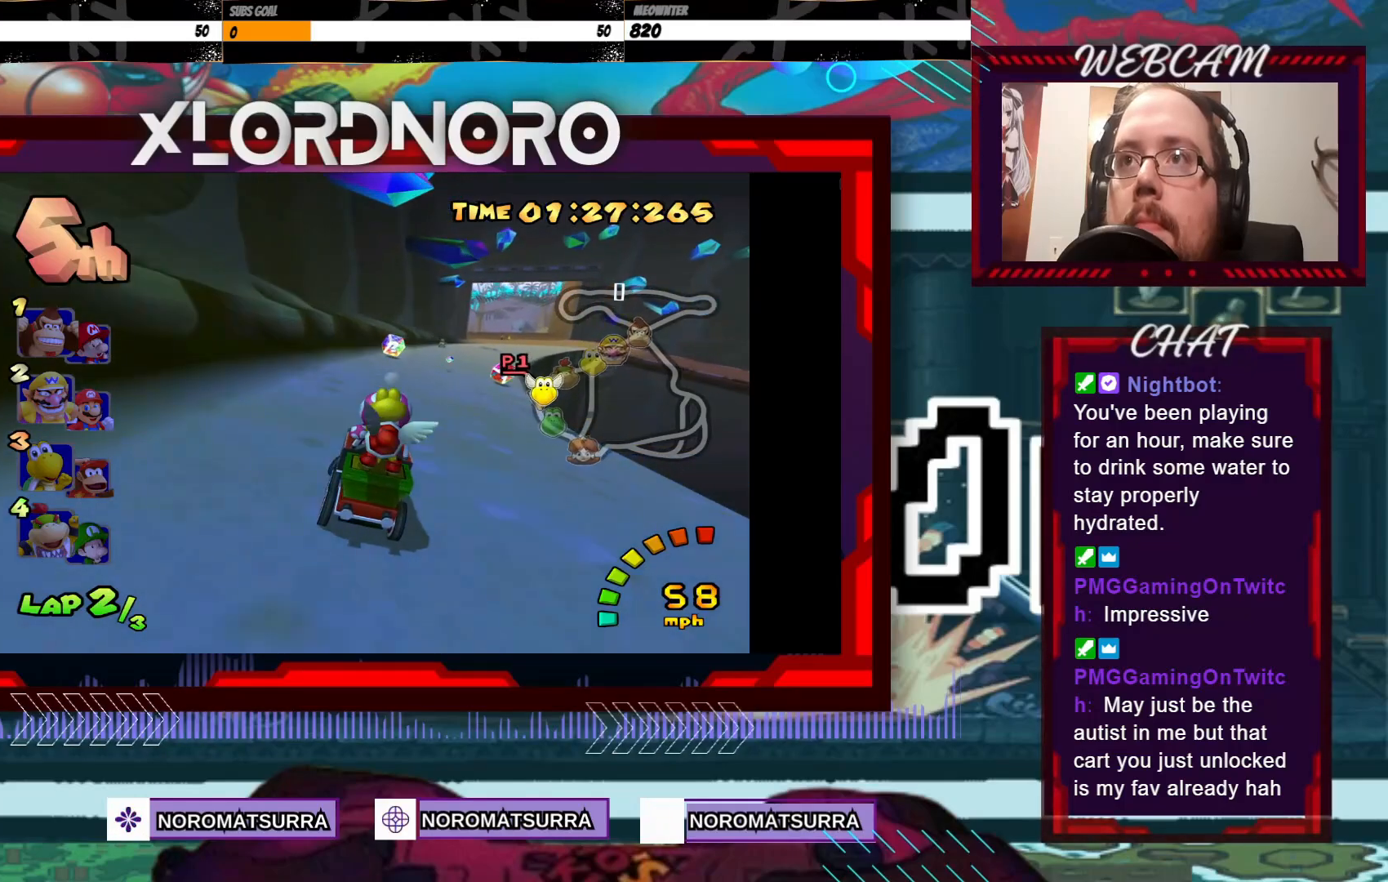
{"buttons": ["A"], "left_stick": "right", "events": [[133, "left_stick", "right"], [267, "left_stick", "center"], [383, "left_stick", "right"]]}
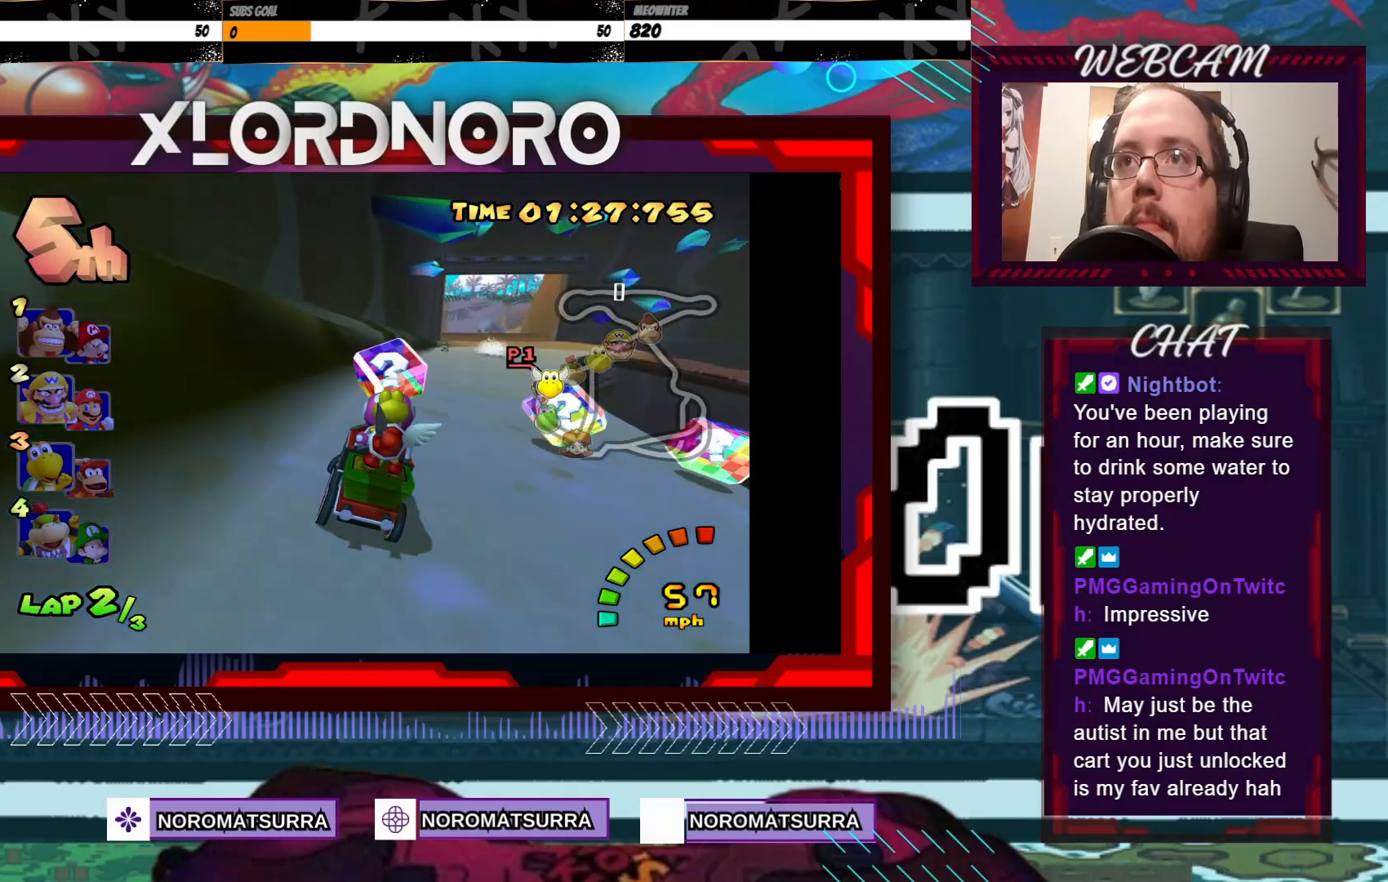
{"buttons": ["A", "X"], "left_stick": "center", "events": [[117, "left_stick", "center"], [483, "X", "down"]]}
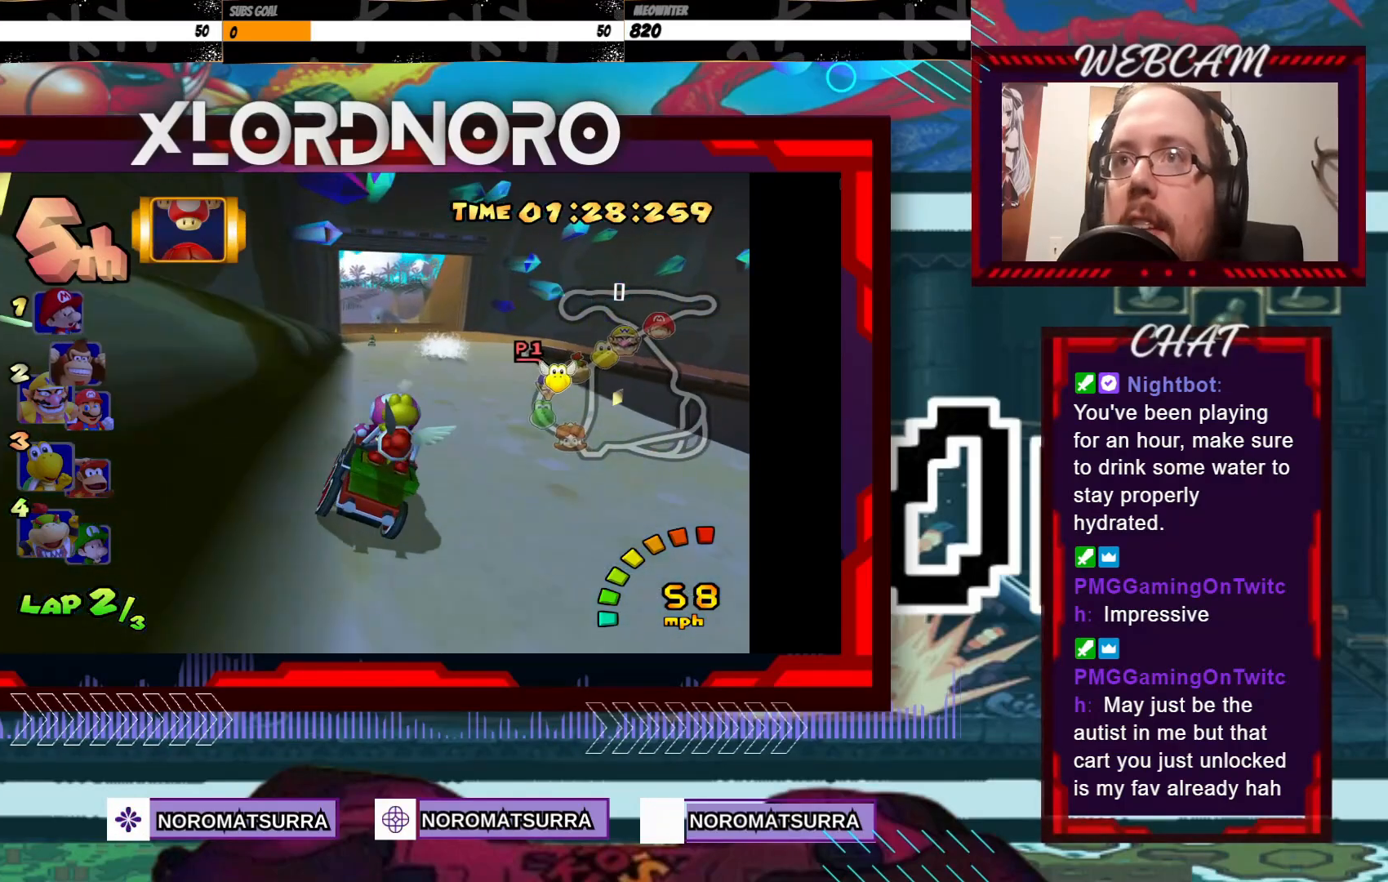
{"buttons": ["A", "X"], "left_stick": "right", "events": [[133, "left_stick", "left"], [167, "X", "up"], [283, "left_stick", "center"], [433, "X", "down"], [483, "left_stick", "right"]]}
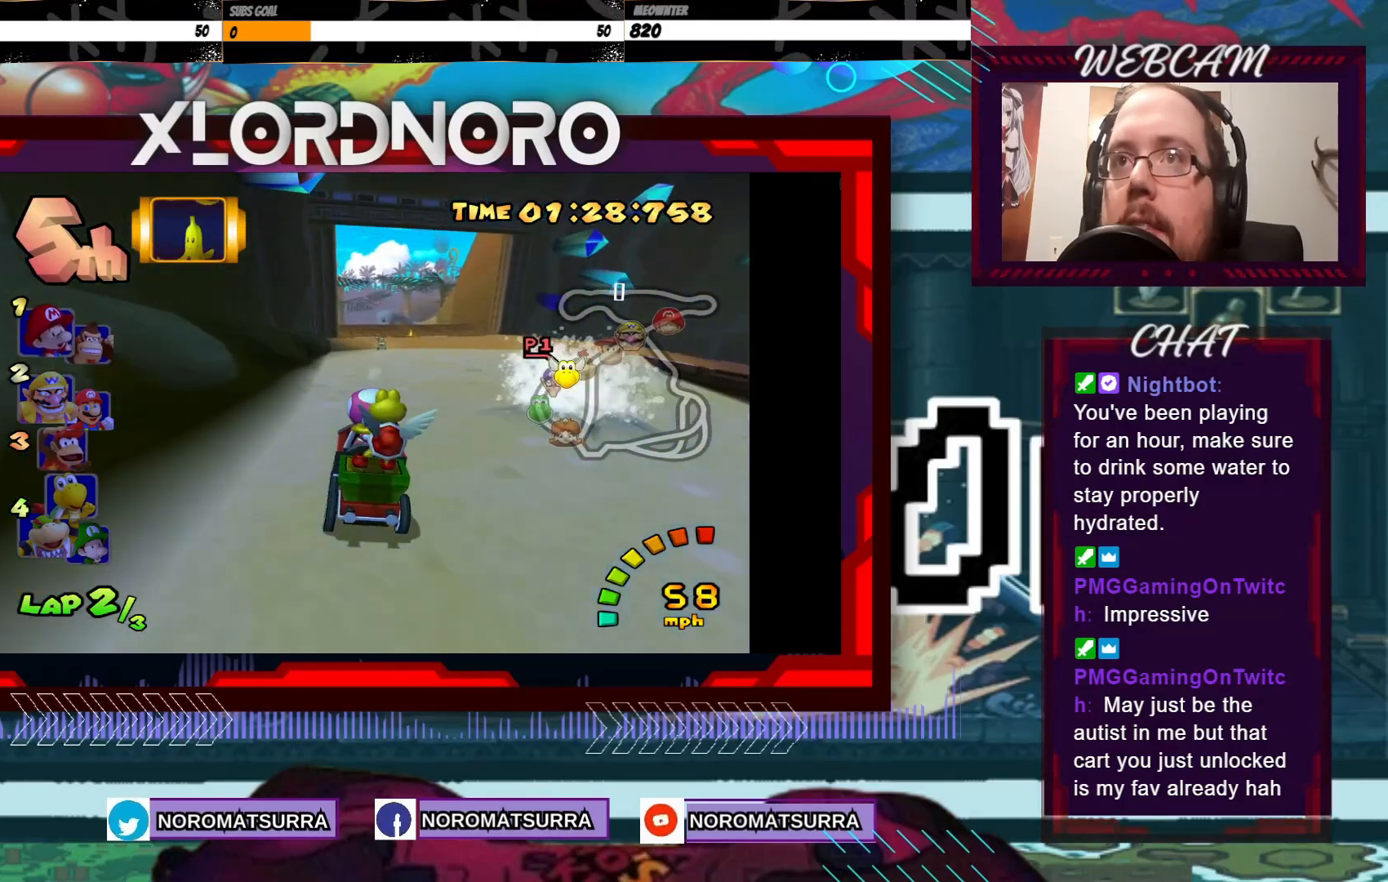
{"buttons": ["A", "X"], "left_stick": "center", "events": [[33, "X", "up"], [83, "left_stick", "center"], [483, "X", "down"]]}
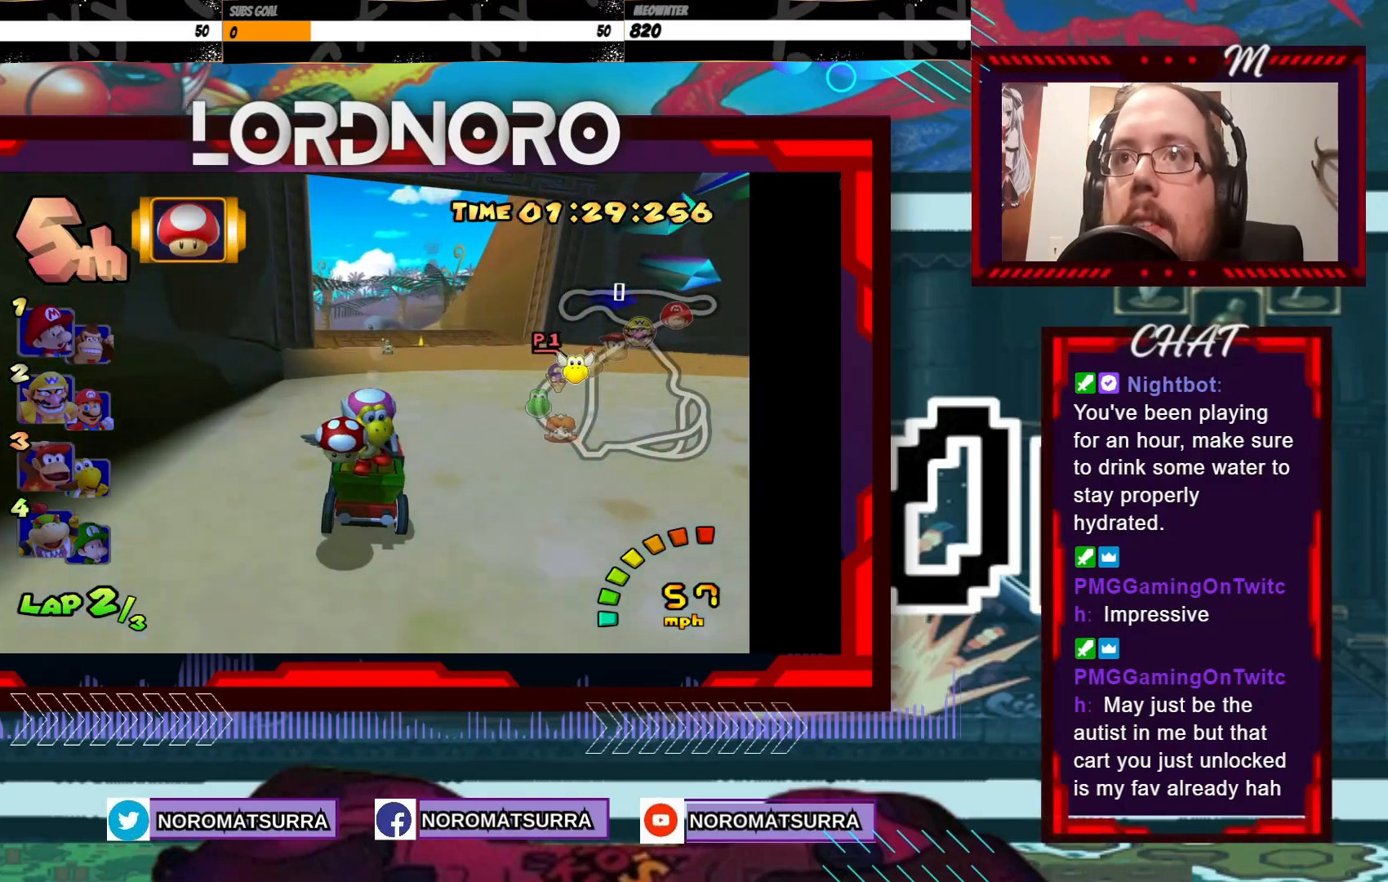
{"buttons": ["A"], "left_stick": "center", "events": [[133, "X", "up"]]}
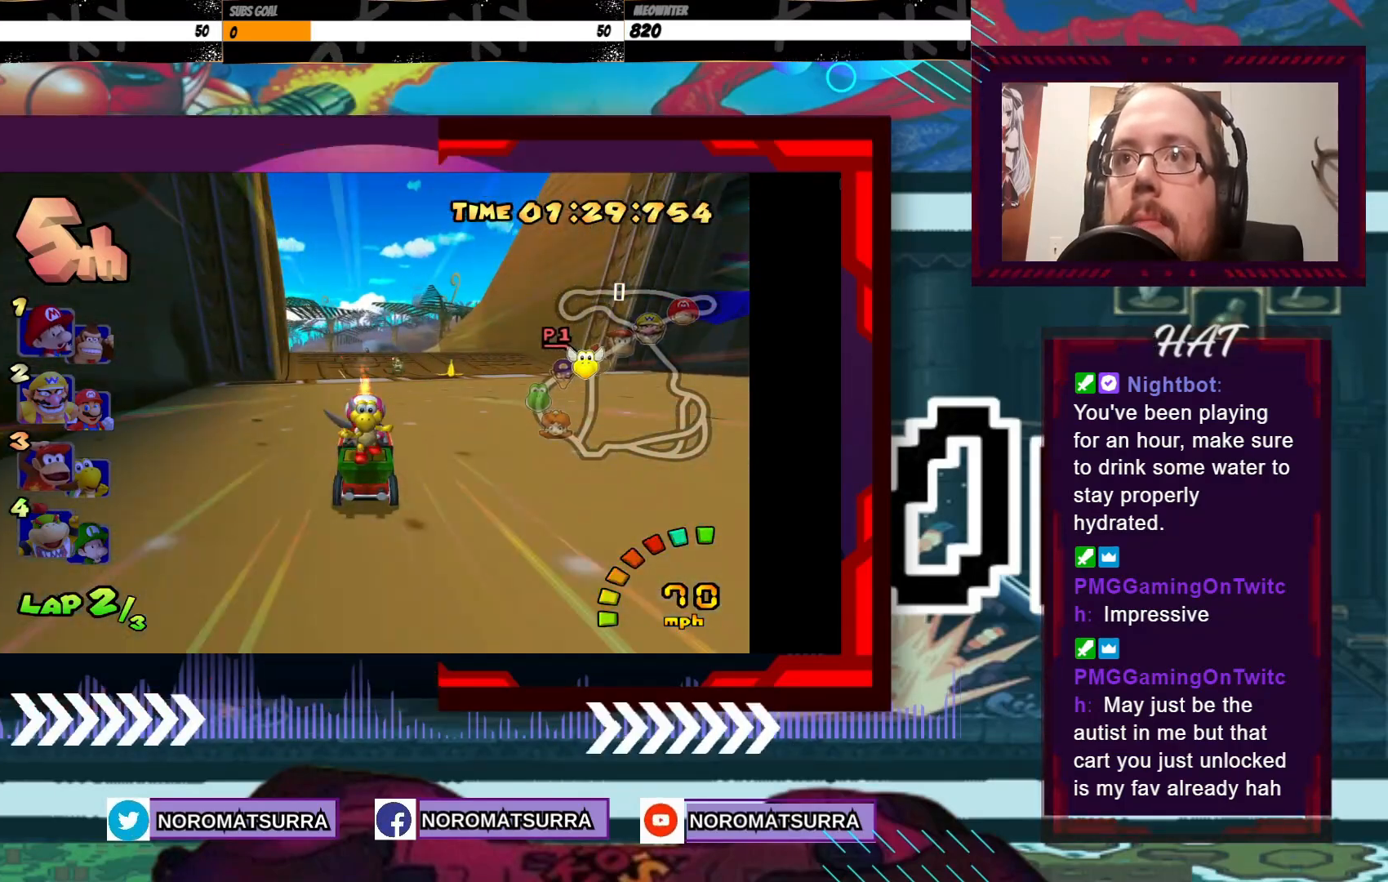
{"buttons": ["A"], "left_stick": "center", "events": [[283, "left_stick", "left"], [383, "left_stick", "center"]]}
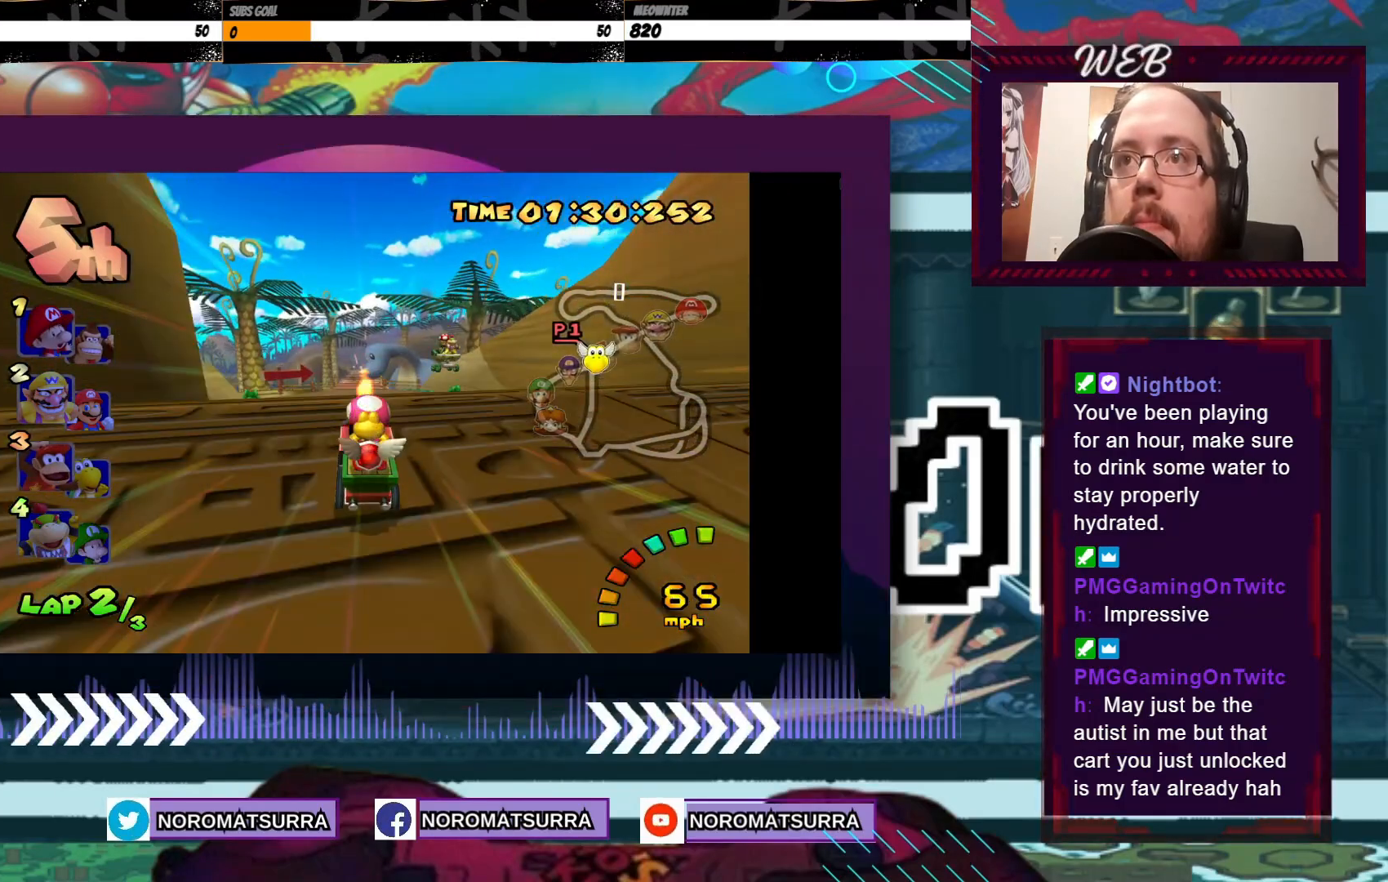
{"buttons": ["A"], "left_stick": "center", "events": []}
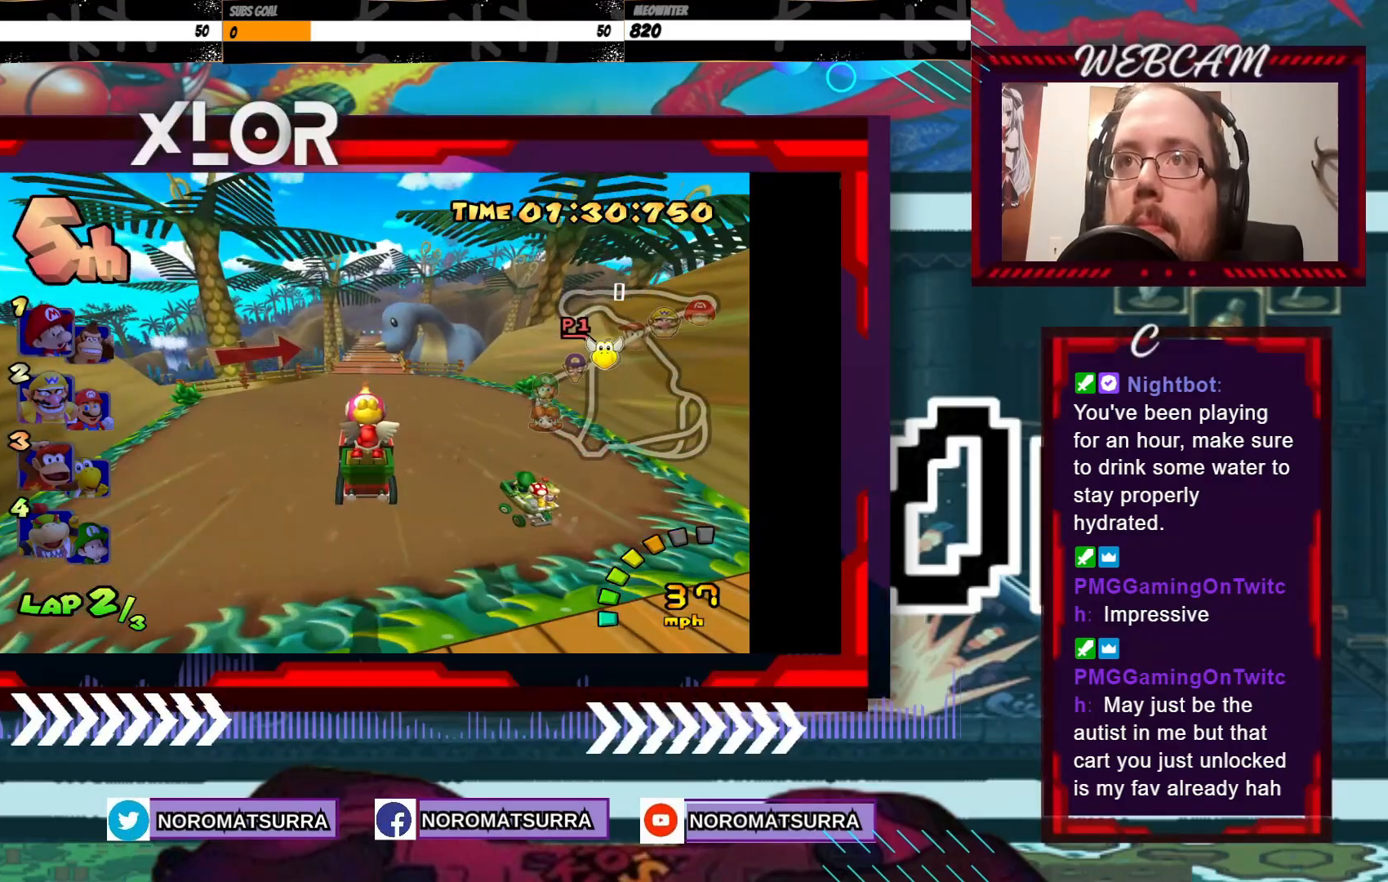
{"buttons": ["A"], "left_stick": "center", "events": []}
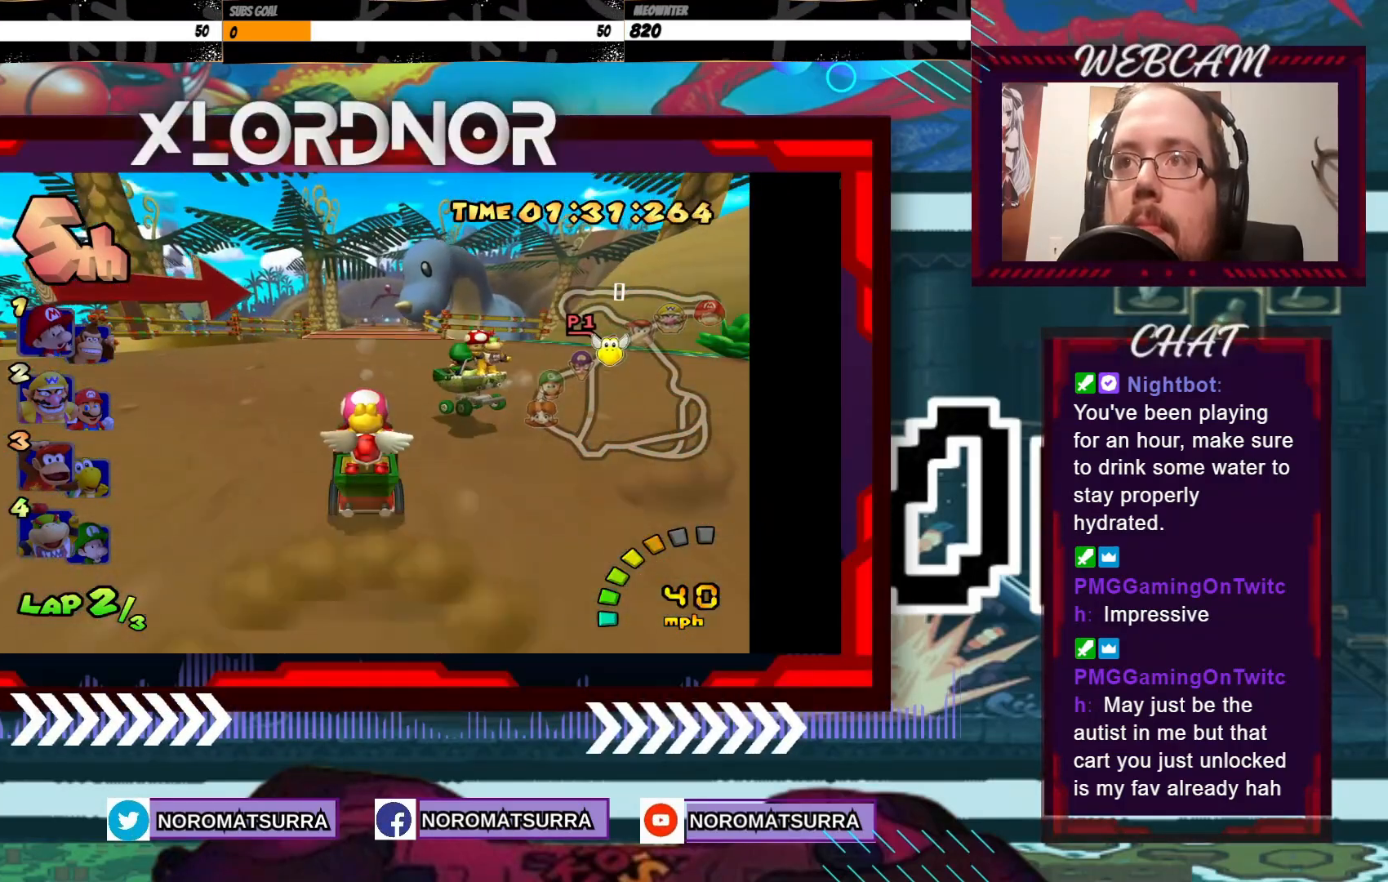
{"buttons": ["A"], "left_stick": "right", "events": [[417, "left_stick", "right"]]}
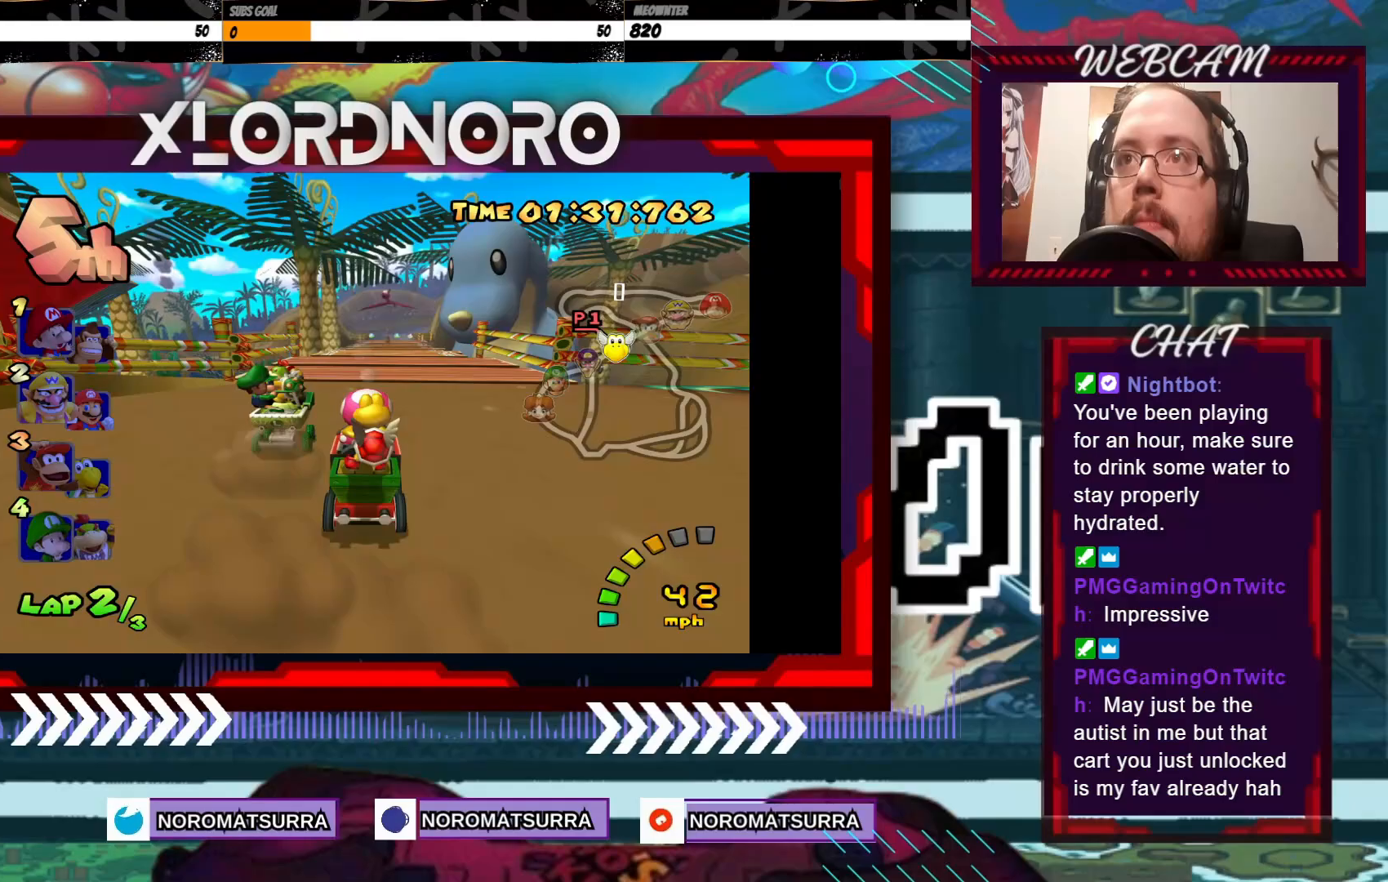
{"buttons": ["A"], "left_stick": "right", "events": [[33, "left_stick", "center"], [433, "left_stick", "right"]]}
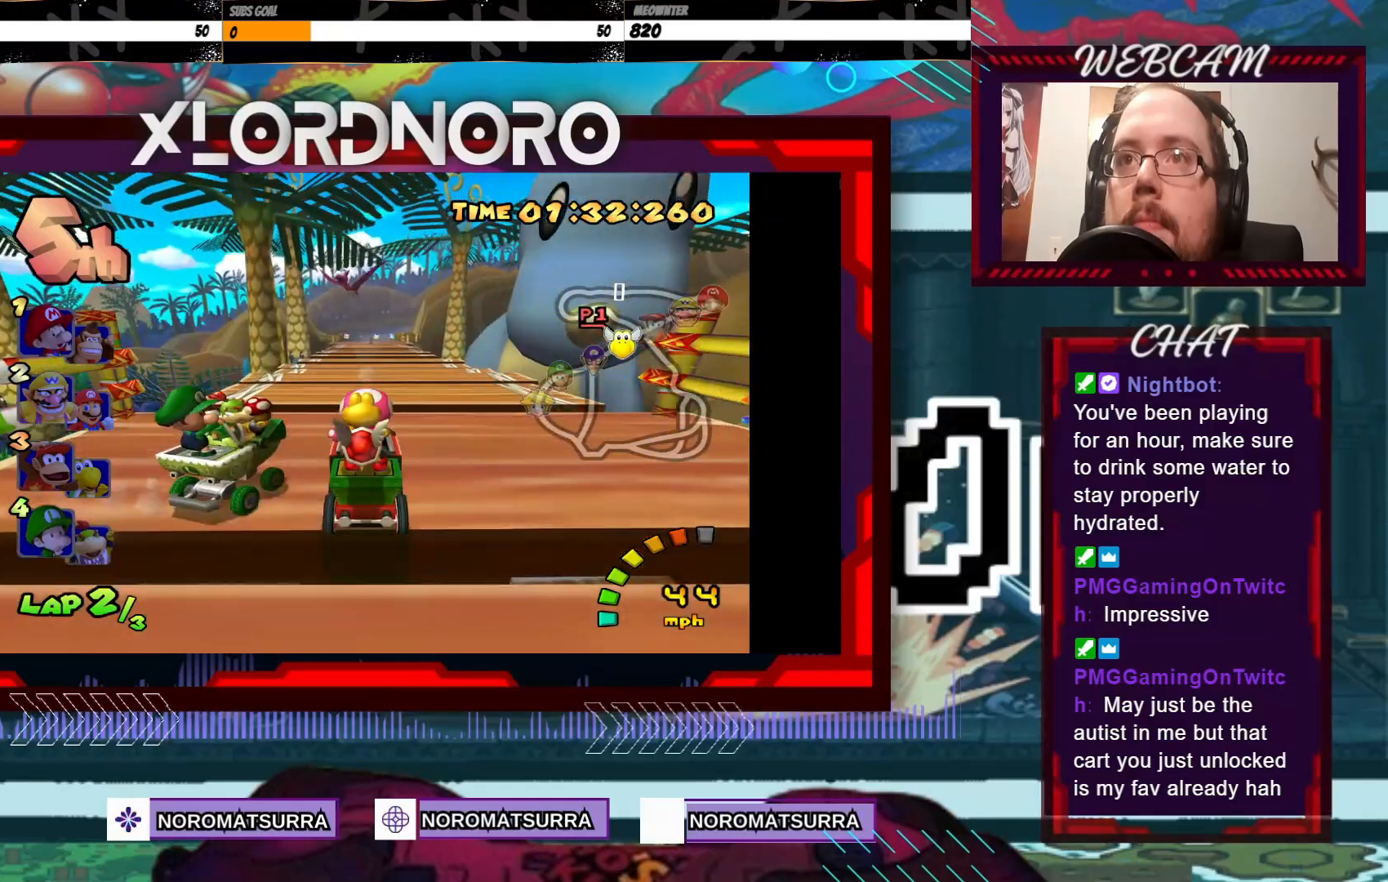
{"buttons": ["A"], "left_stick": "center", "events": [[33, "left_stick", "center"]]}
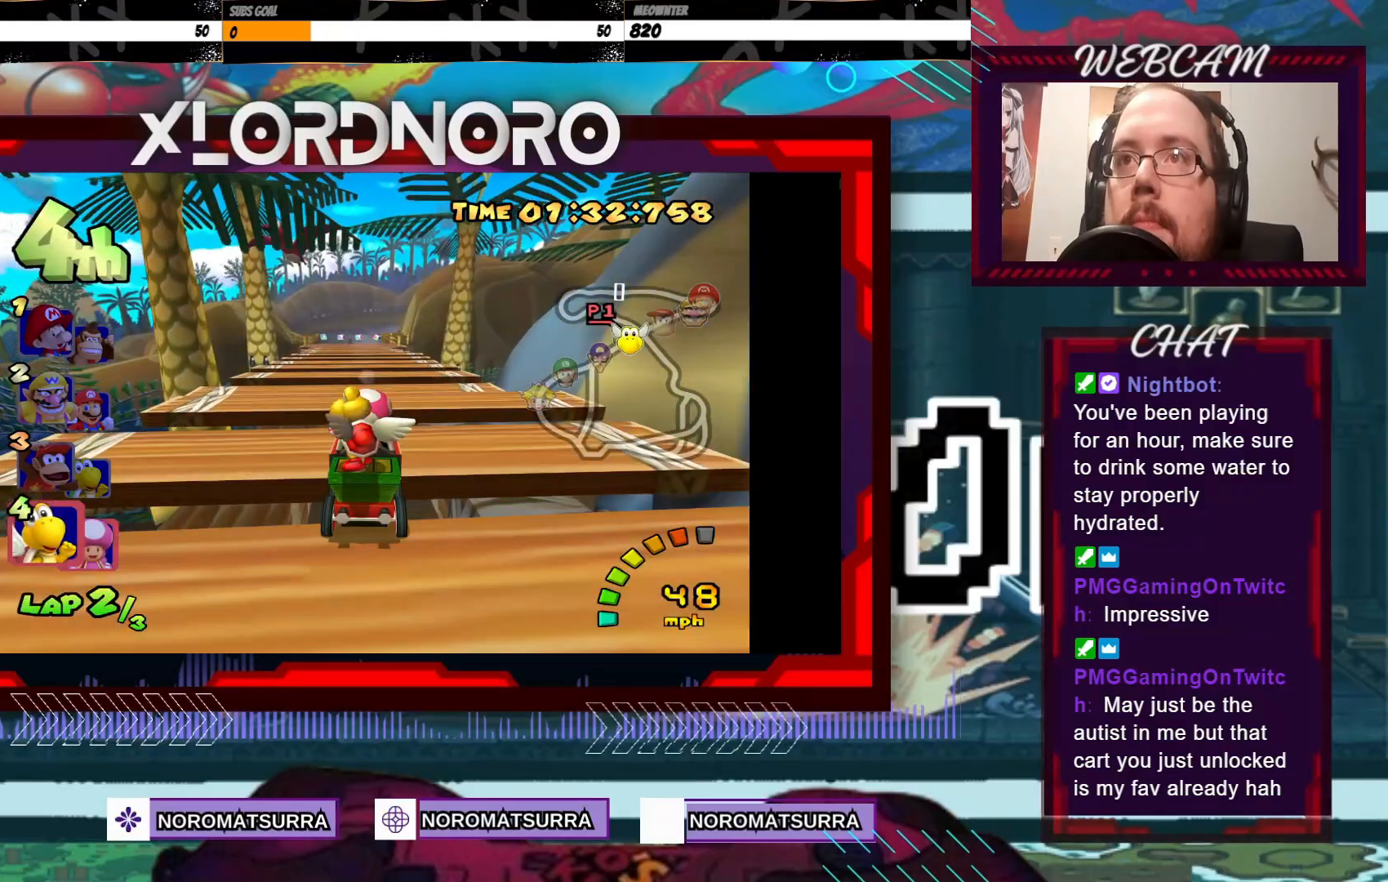
{"buttons": ["A"], "left_stick": "center", "events": [[333, "left_stick", "left"], [483, "left_stick", "center"]]}
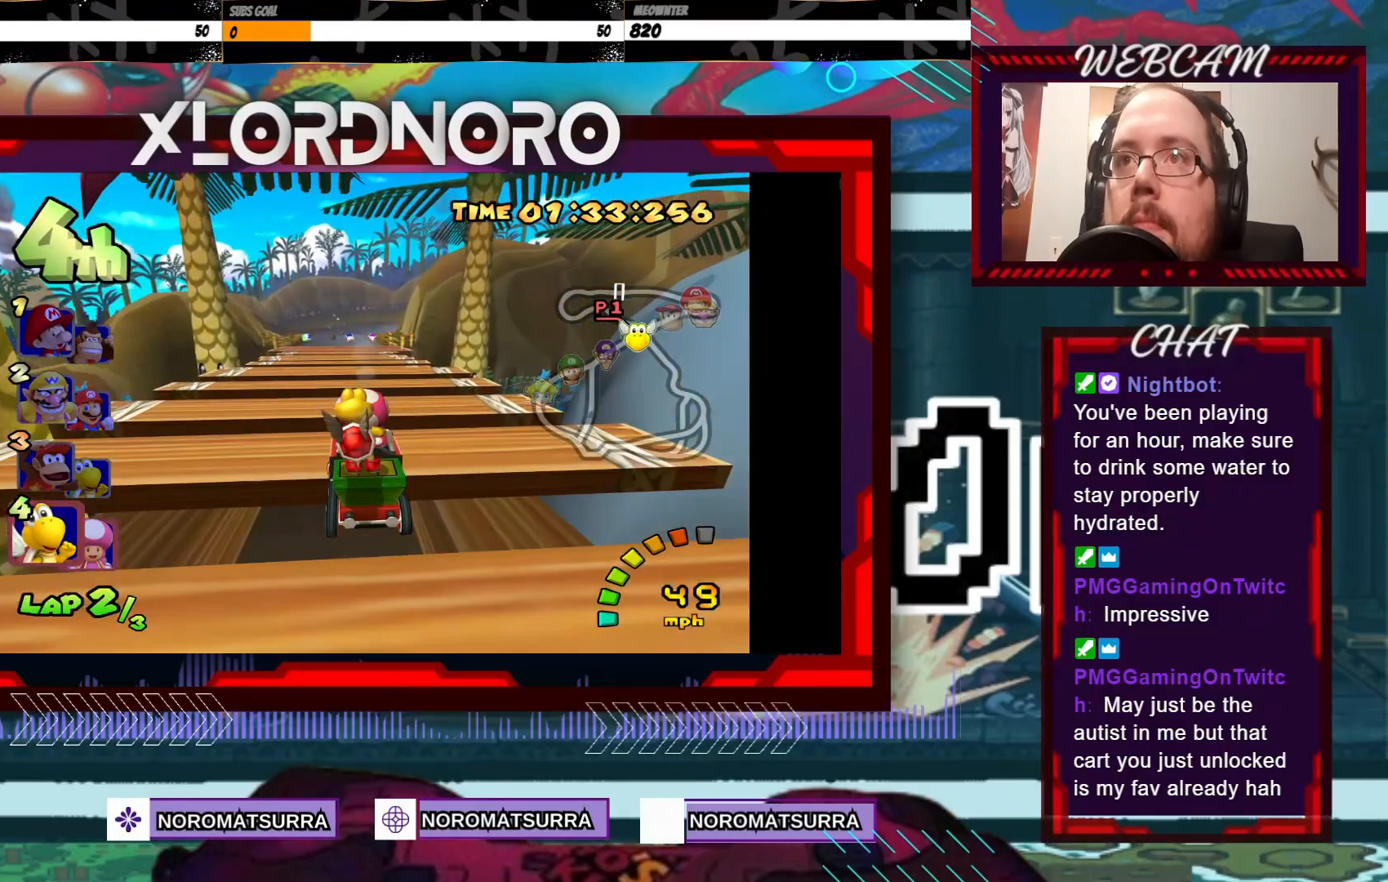
{"buttons": ["A"], "left_stick": "right", "events": [[483, "left_stick", "right"]]}
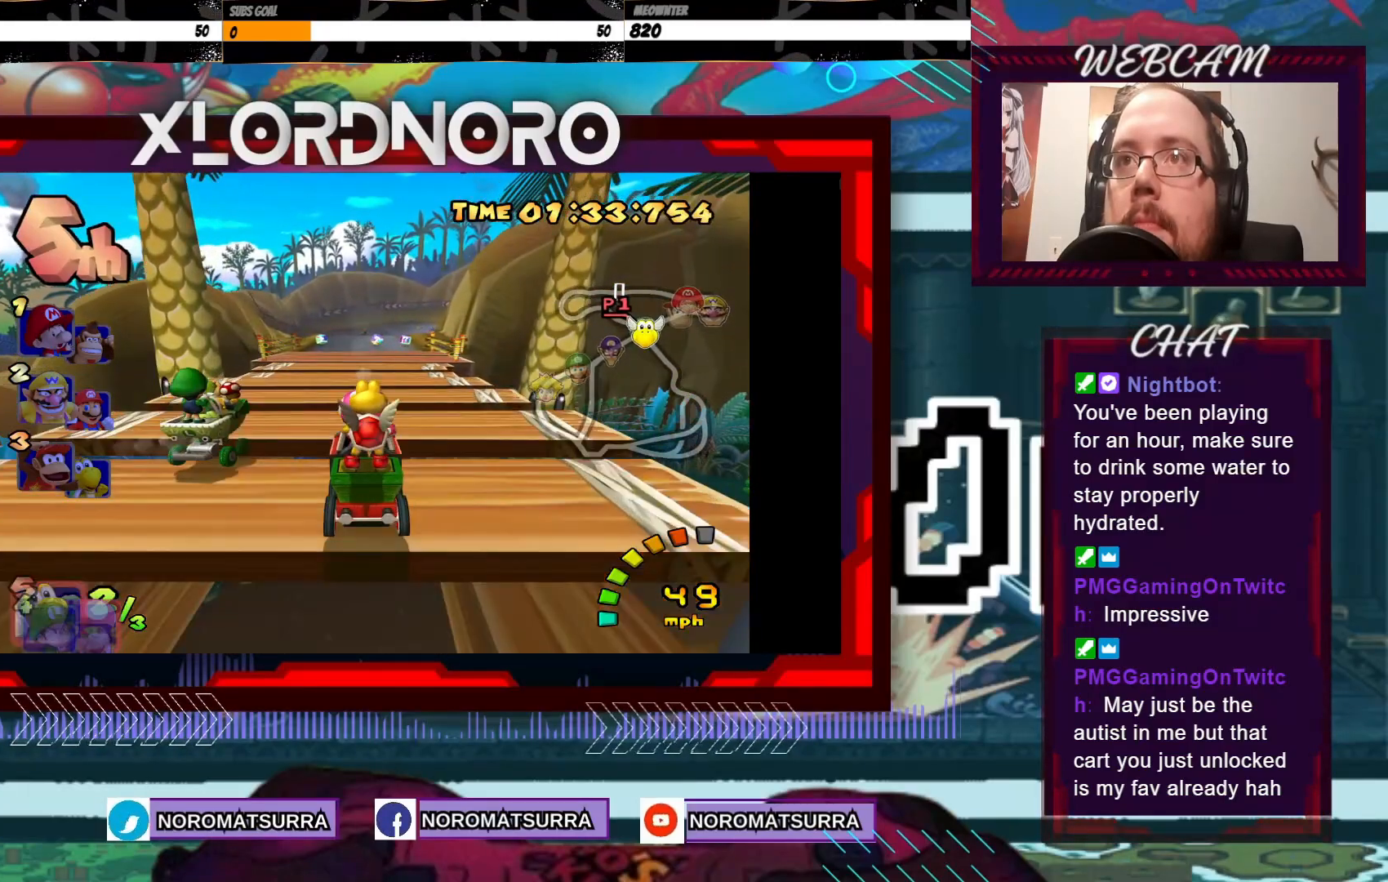
{"buttons": ["A"], "left_stick": "center", "events": [[83, "left_stick", "center"], [367, "left_stick", "right"], [483, "left_stick", "center"]]}
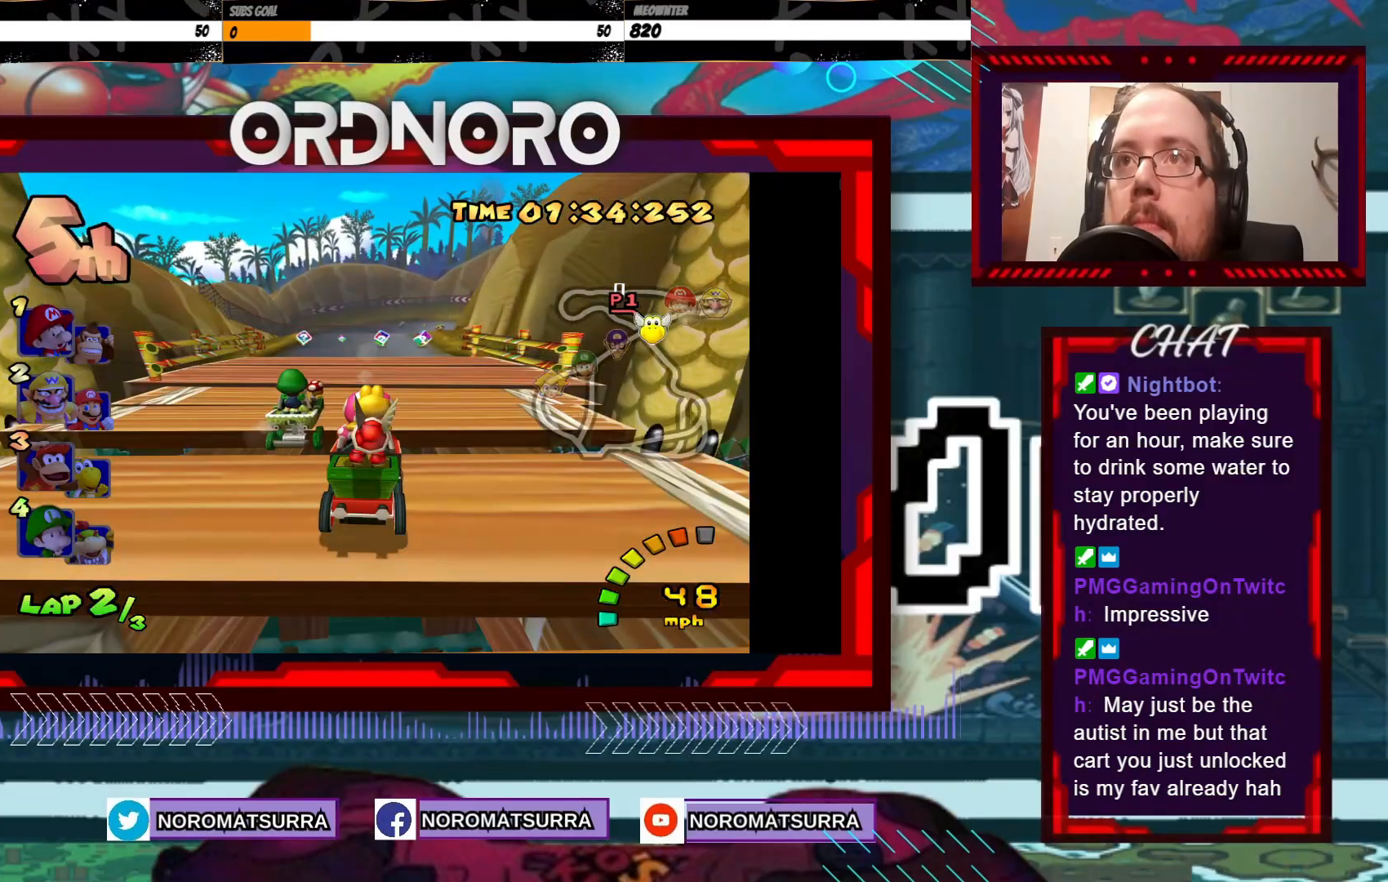
{"buttons": ["A"], "left_stick": "center", "events": [[383, "left_stick", "left"], [483, "left_stick", "center"]]}
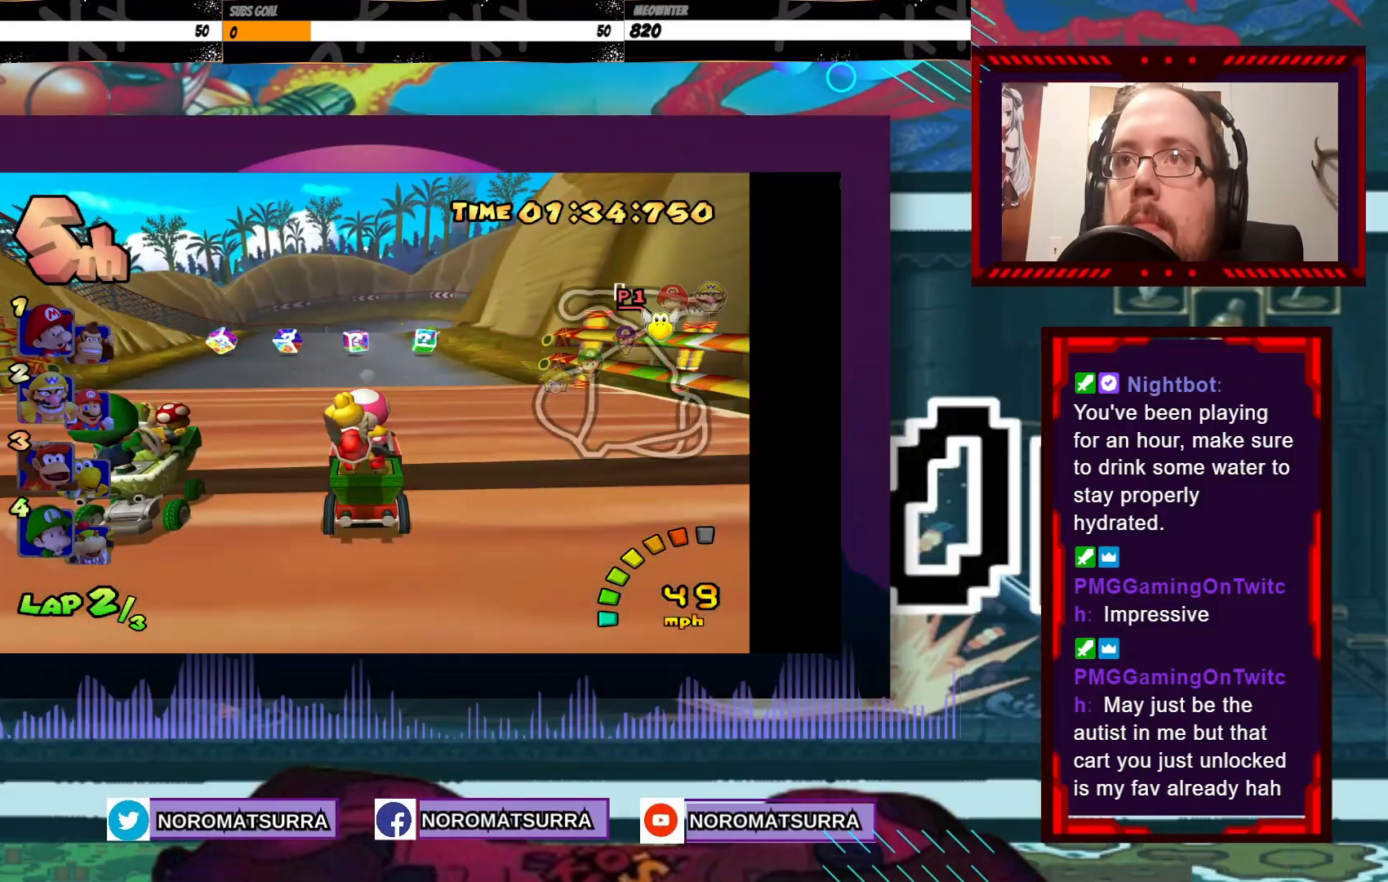
{"buttons": ["A"], "left_stick": "right", "events": [[367, "left_stick", "right"]]}
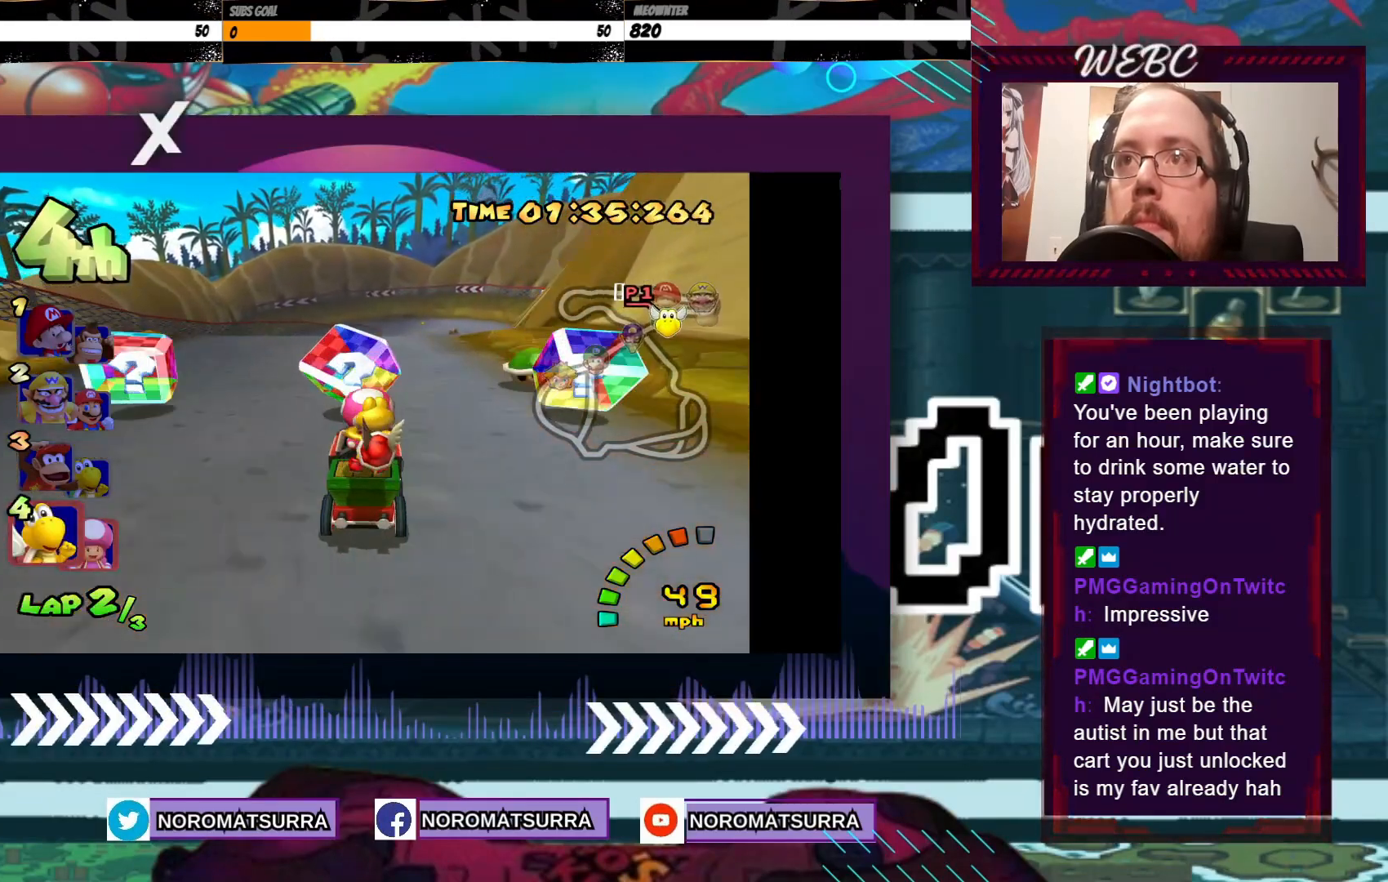
{"buttons": ["A"], "left_stick": "center", "events": [[17, "left_stick", "center"], [283, "left_stick", "right"], [433, "left_stick", "center"]]}
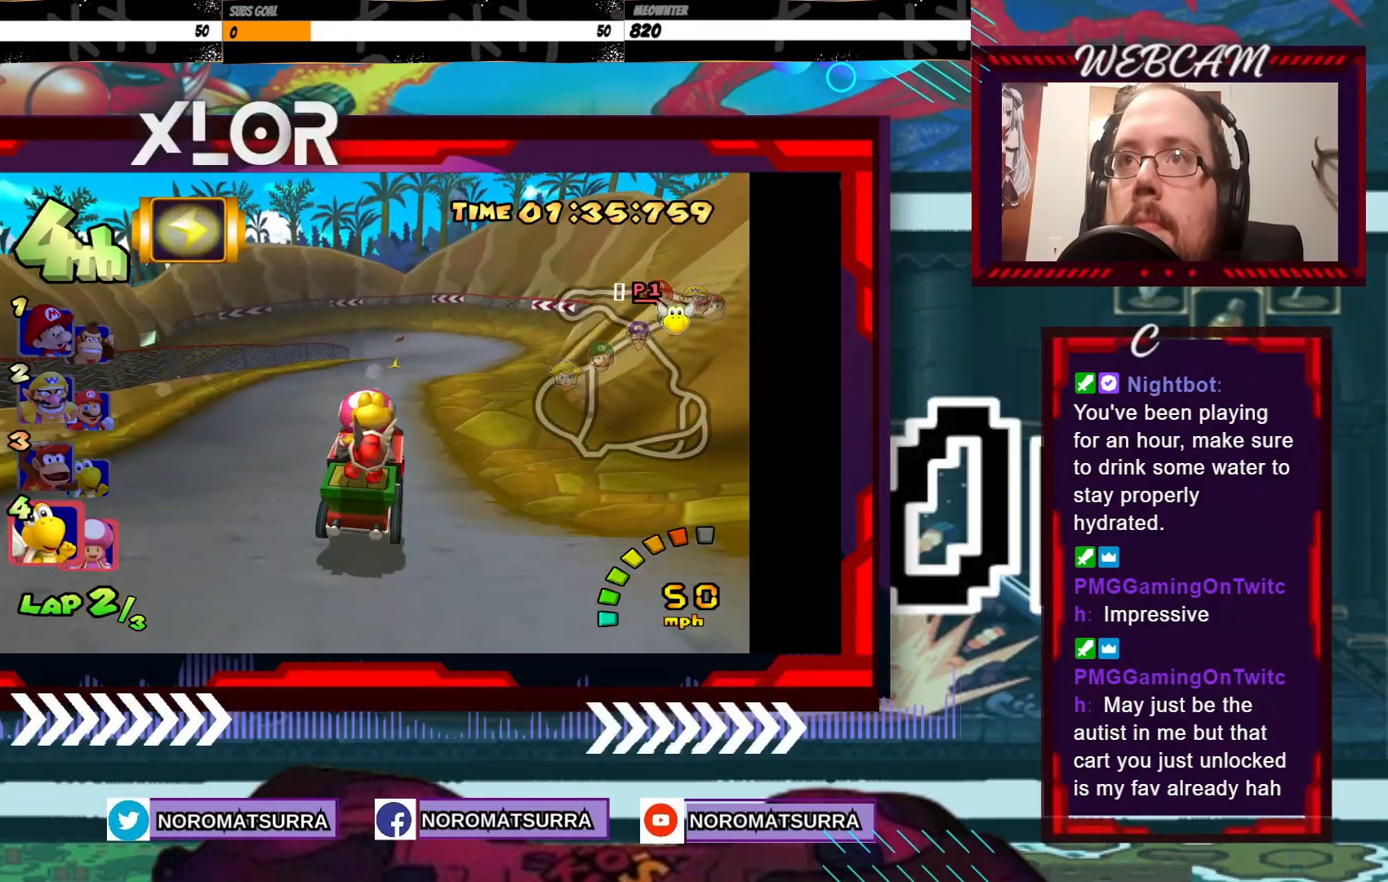
{"buttons": ["A"], "left_stick": "center", "events": []}
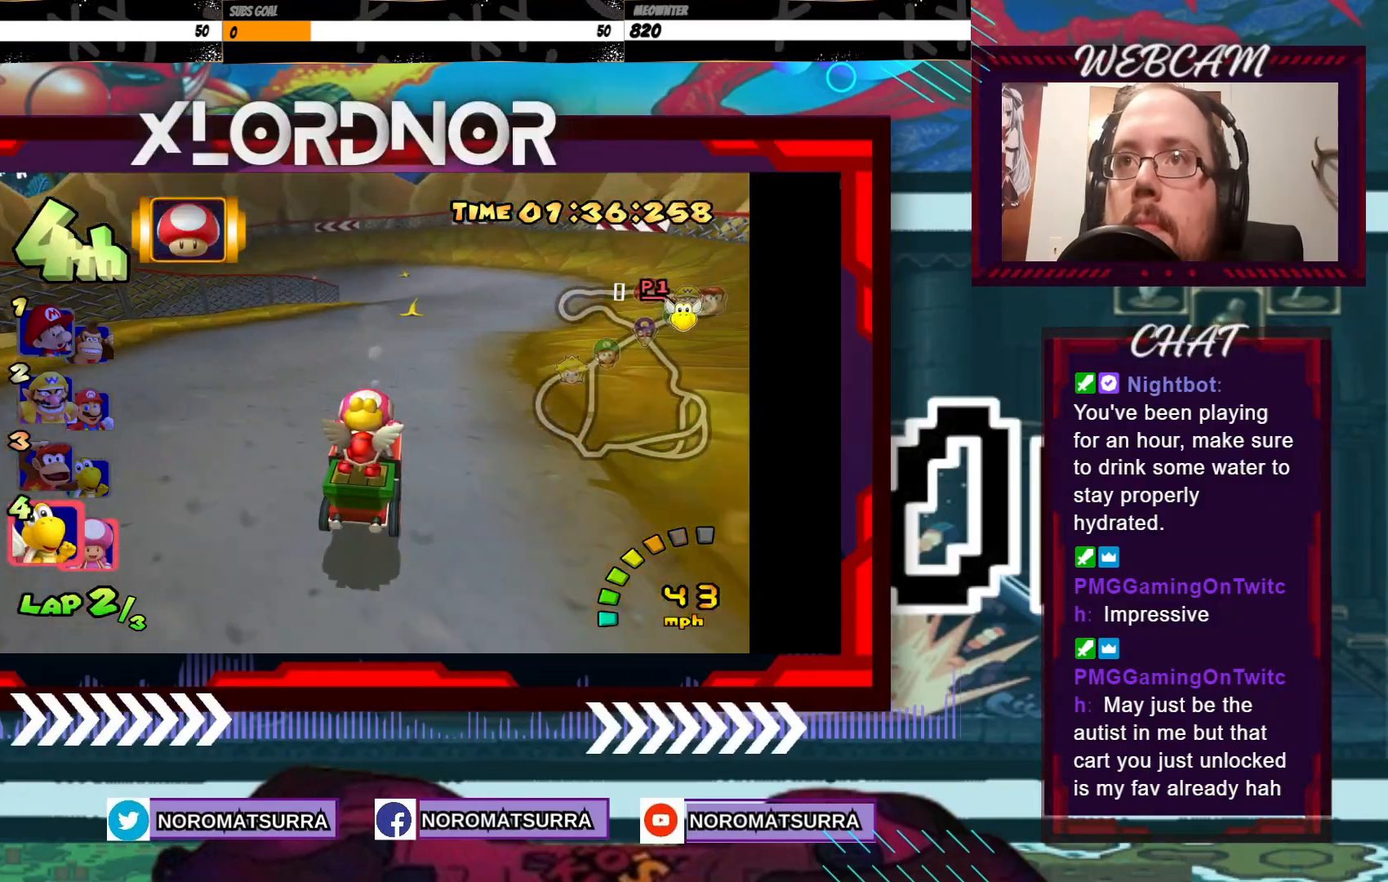
{"buttons": ["A", "R2"], "left_stick": "left", "events": [[183, "left_stick", "left"], [383, "R2", "down"]]}
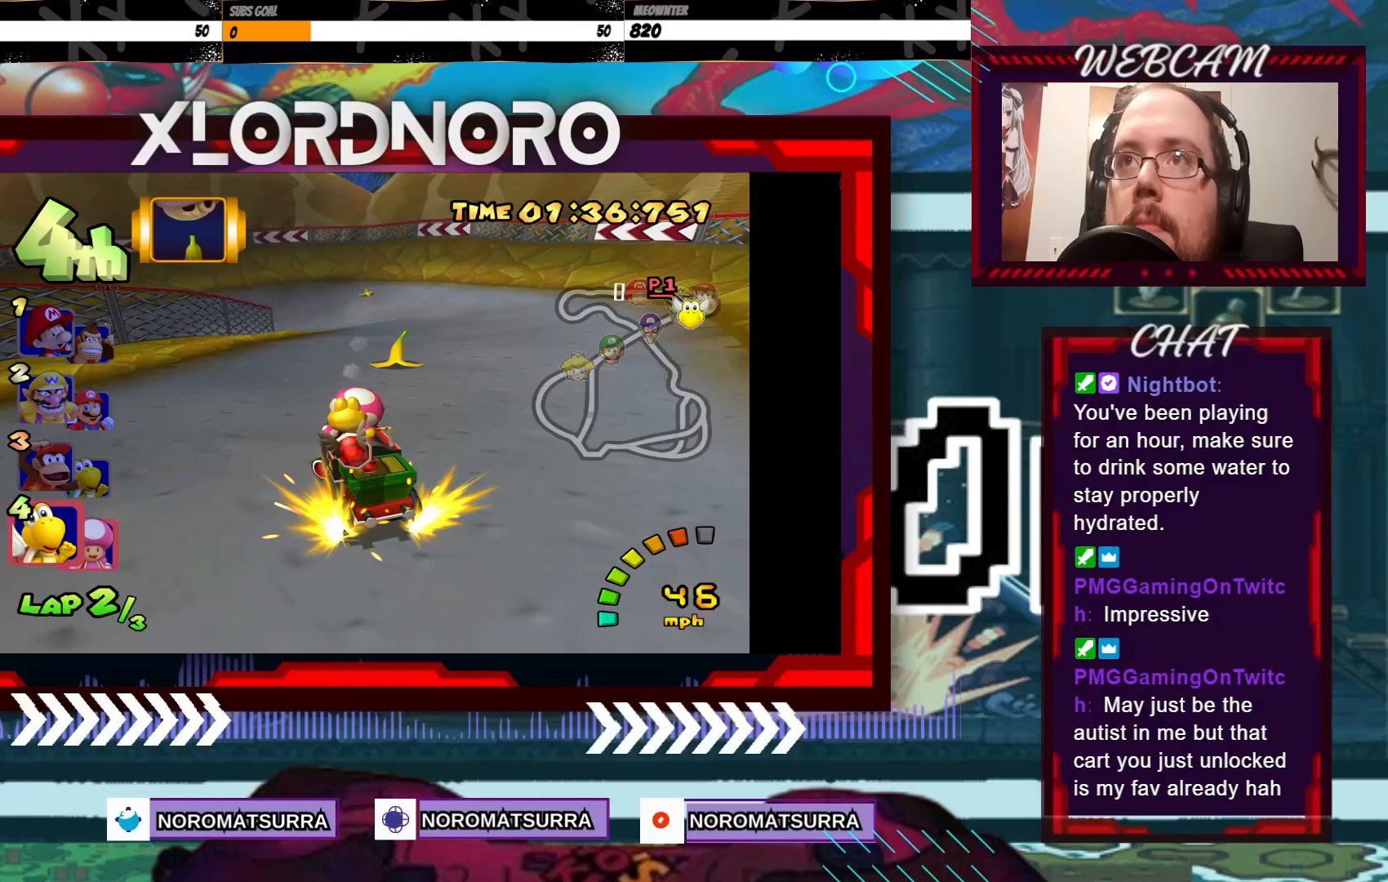
{"buttons": ["A", "R2"], "left_stick": "left", "events": []}